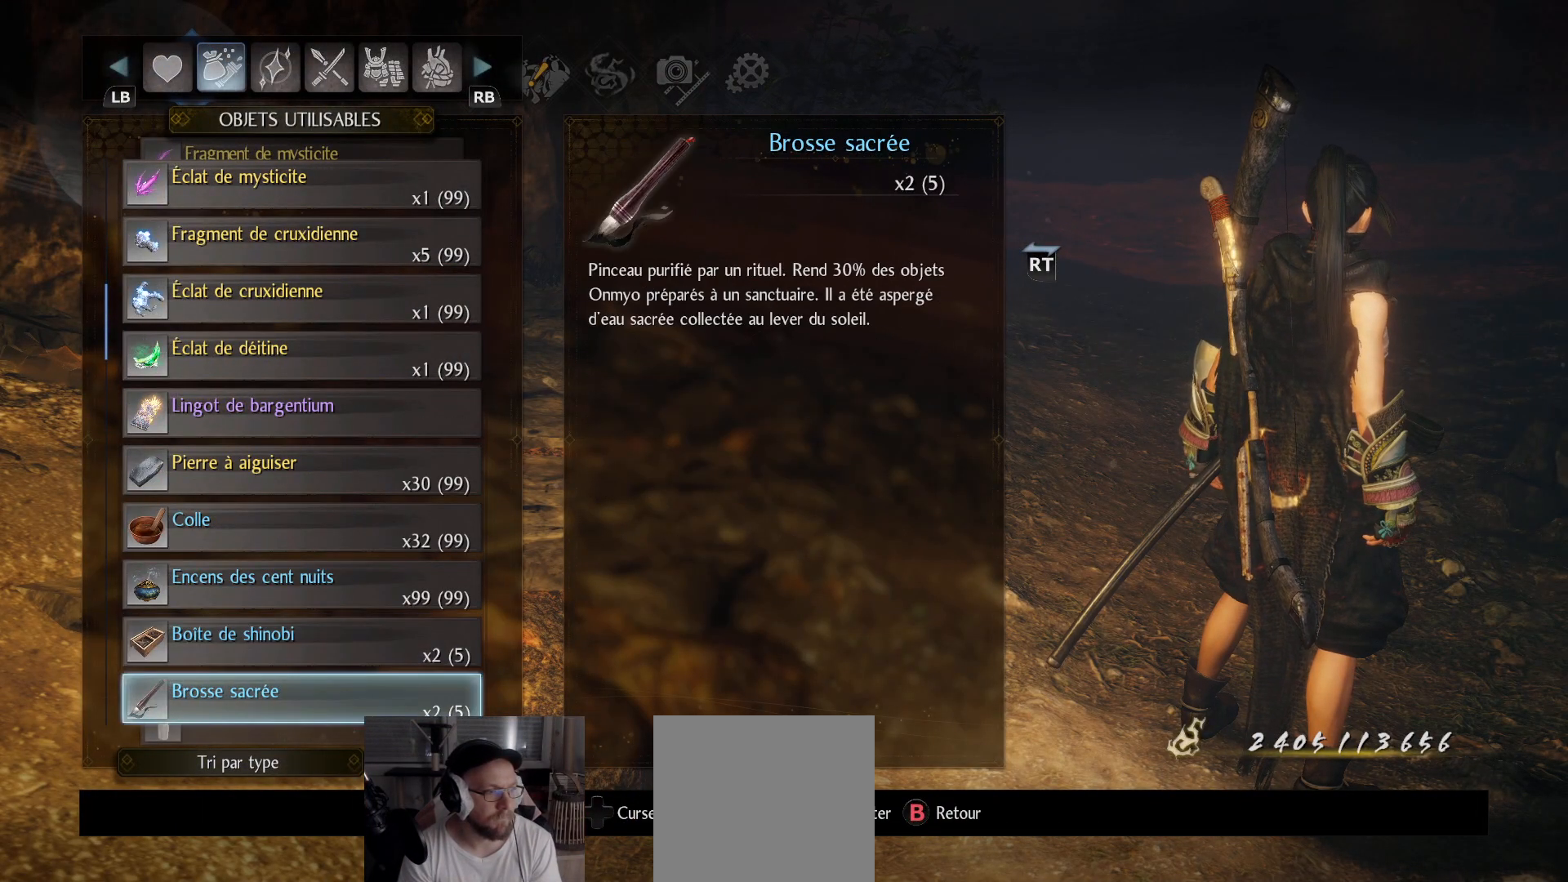
Gameplay with a controller (Xbox layout); each line is a JSON object with the inputs held at the frame after it. "events" lists button and stick changes between this image and that frame as [ms after this image, input, new state], when the widget could be followed in between.
{"buttons": ["B"], "left_stick": "center", "right_stick": "center", "events": [[67, "DPAD_DOWN", "up"], [300, "B", "down"], [367, "B", "up"], [467, "B", "down"]]}
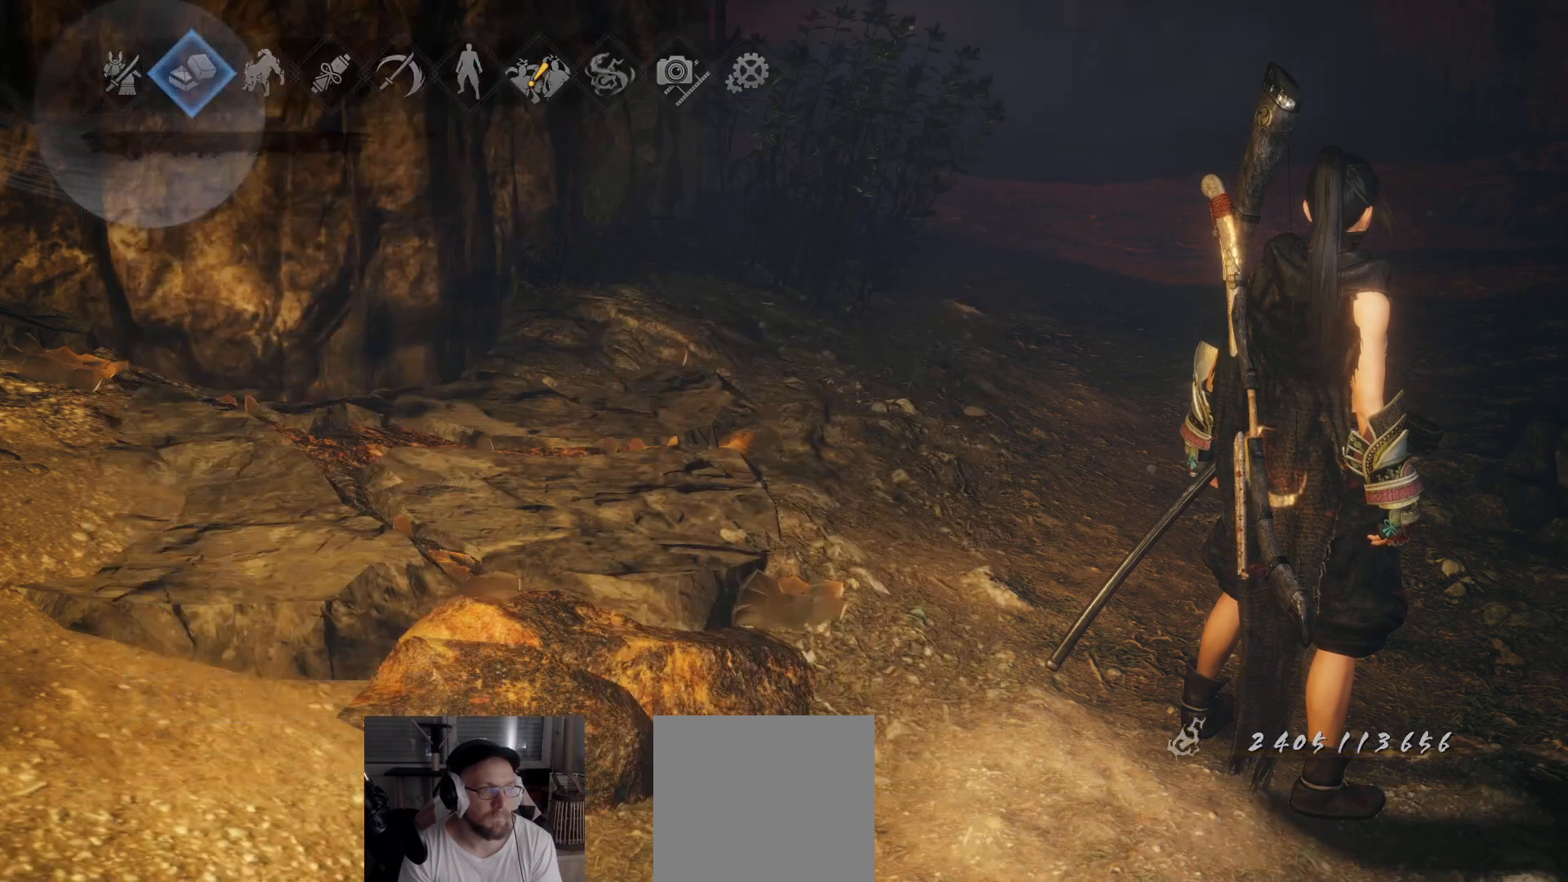
{"buttons": [], "left_stick": "up", "right_stick": "center", "events": [[50, "B", "up"], [133, "left_stick", "up-right"], [183, "left_stick", "up"], [200, "B", "down"], [233, "B", "up"], [383, "B", "down"], [483, "B", "up"]]}
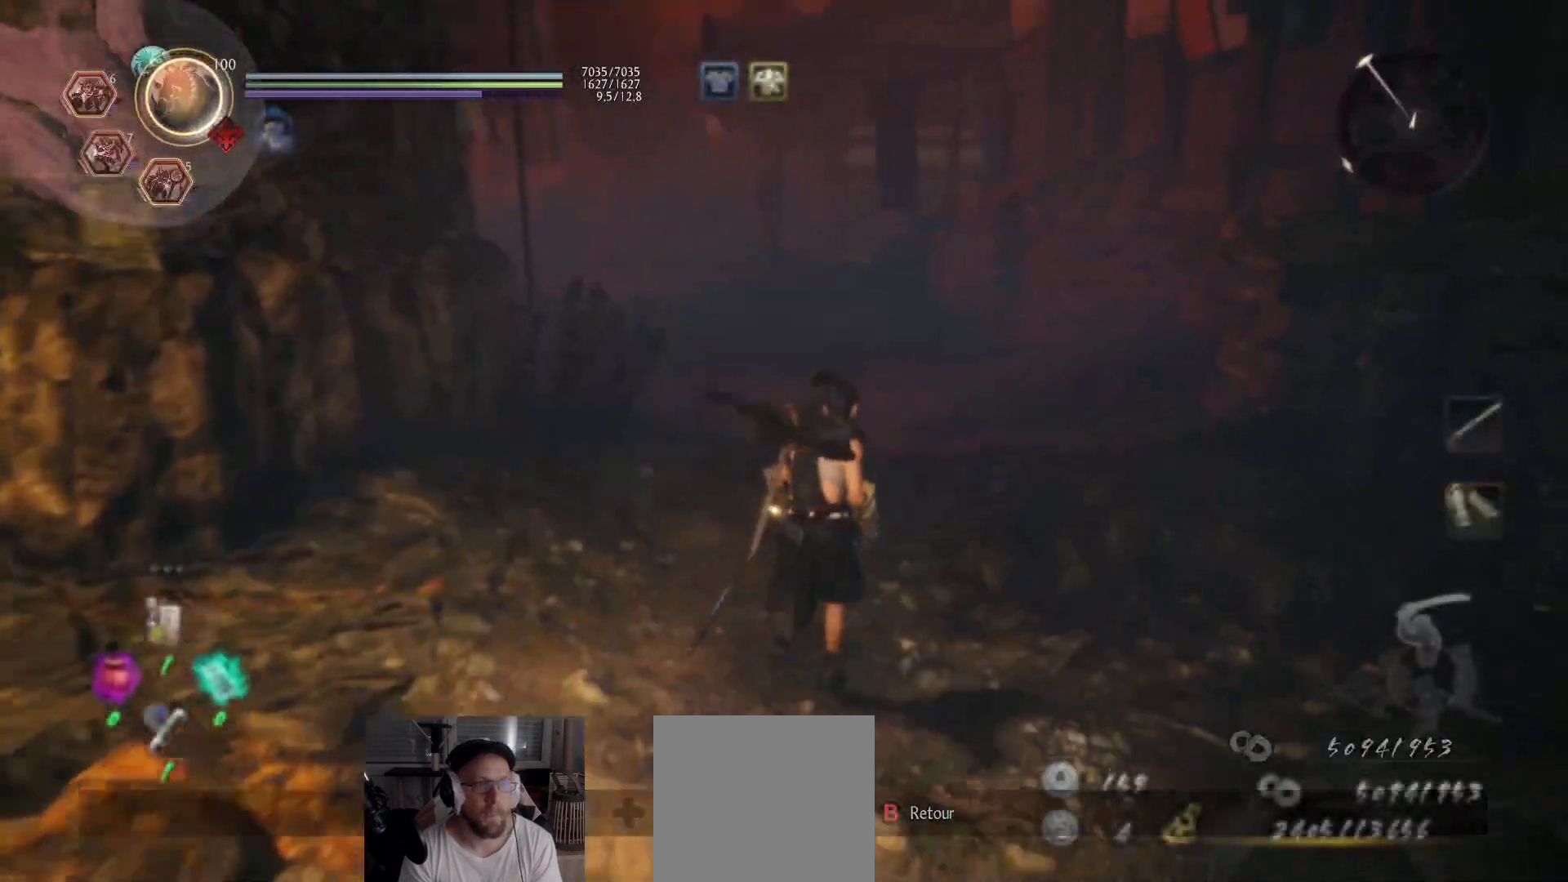
{"buttons": ["A"], "left_stick": "up", "right_stick": "center", "events": [[133, "right_stick", "down-left"], [283, "A", "down"], [350, "right_stick", "center"]]}
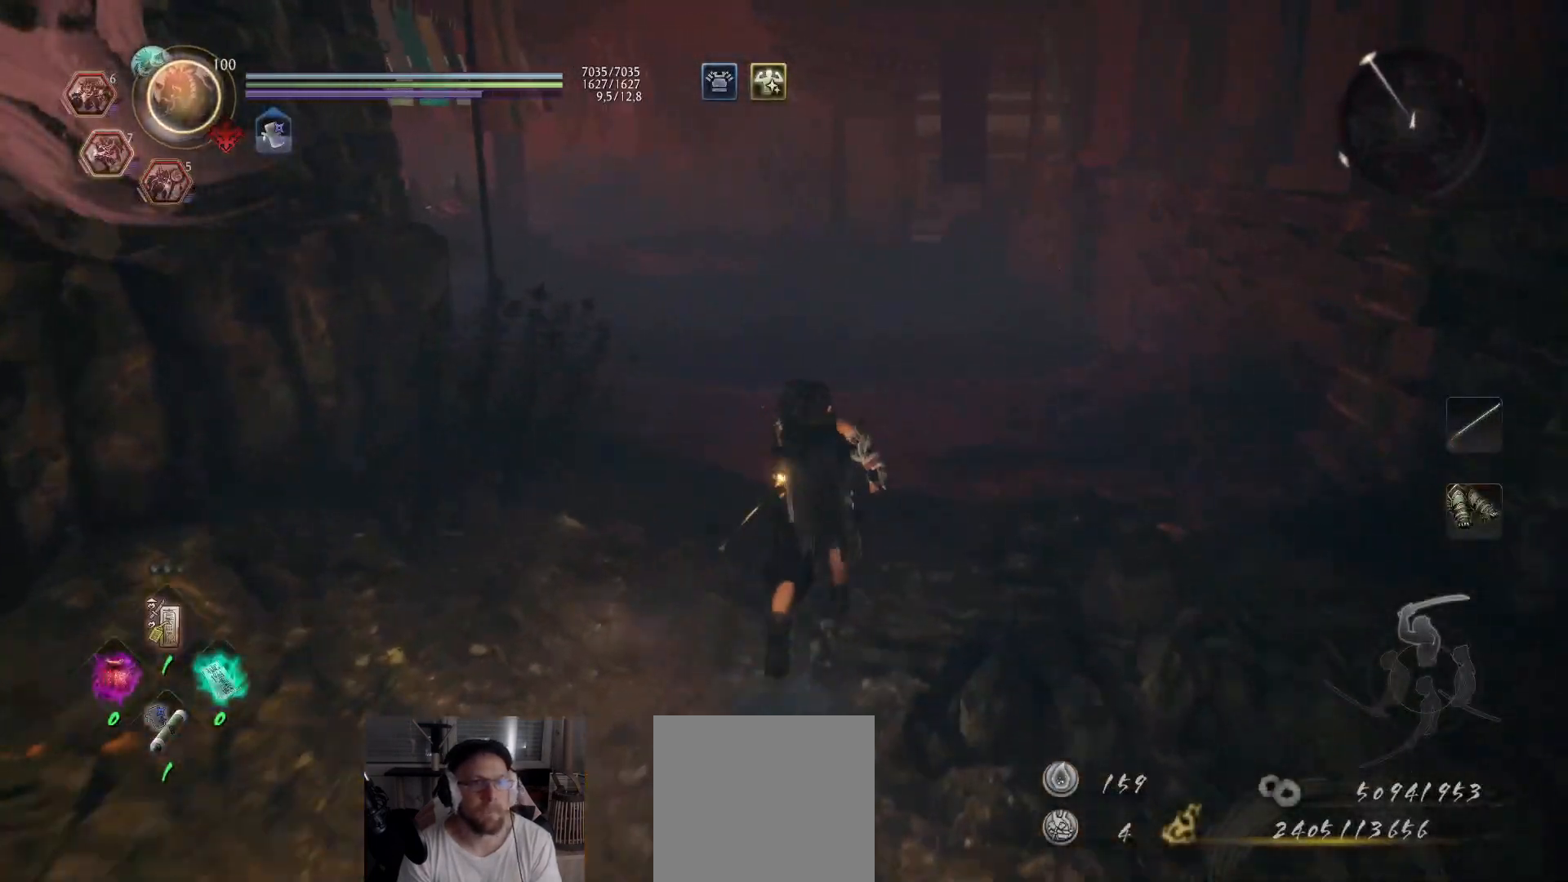
{"buttons": ["A"], "left_stick": "up", "right_stick": "center", "events": [[283, "right_stick", "left"], [450, "right_stick", "center"]]}
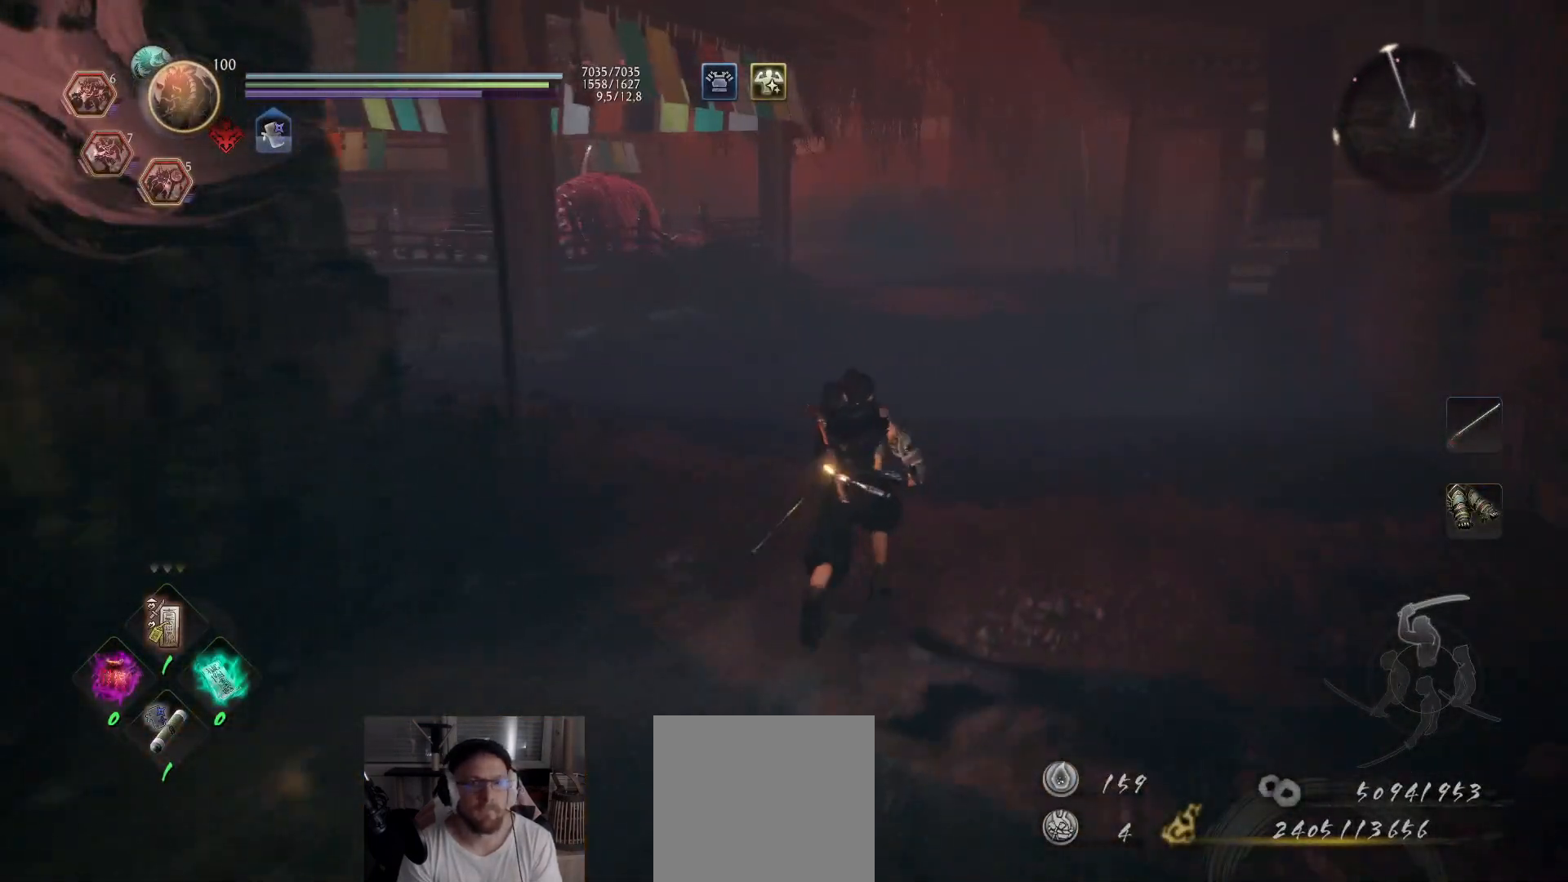
{"buttons": ["A"], "left_stick": "up", "right_stick": "center", "events": [[200, "right_stick", "left"], [367, "right_stick", "center"]]}
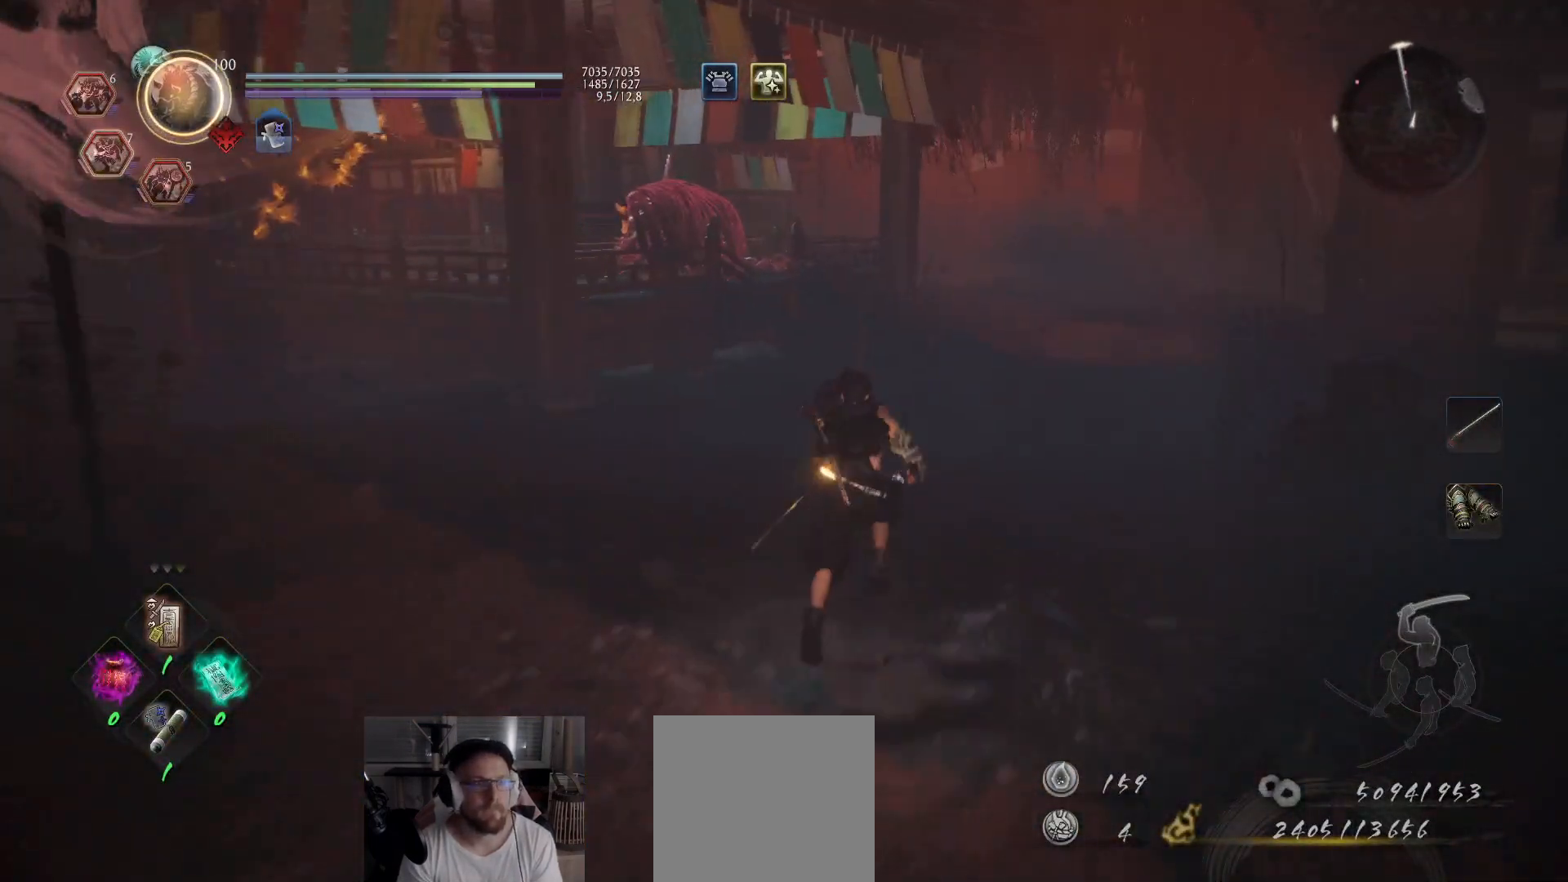
{"buttons": [], "left_stick": "center", "right_stick": "center", "events": [[83, "A", "up"], [117, "right_stick", "left"], [200, "left_stick", "center"], [300, "right_stick", "center"]]}
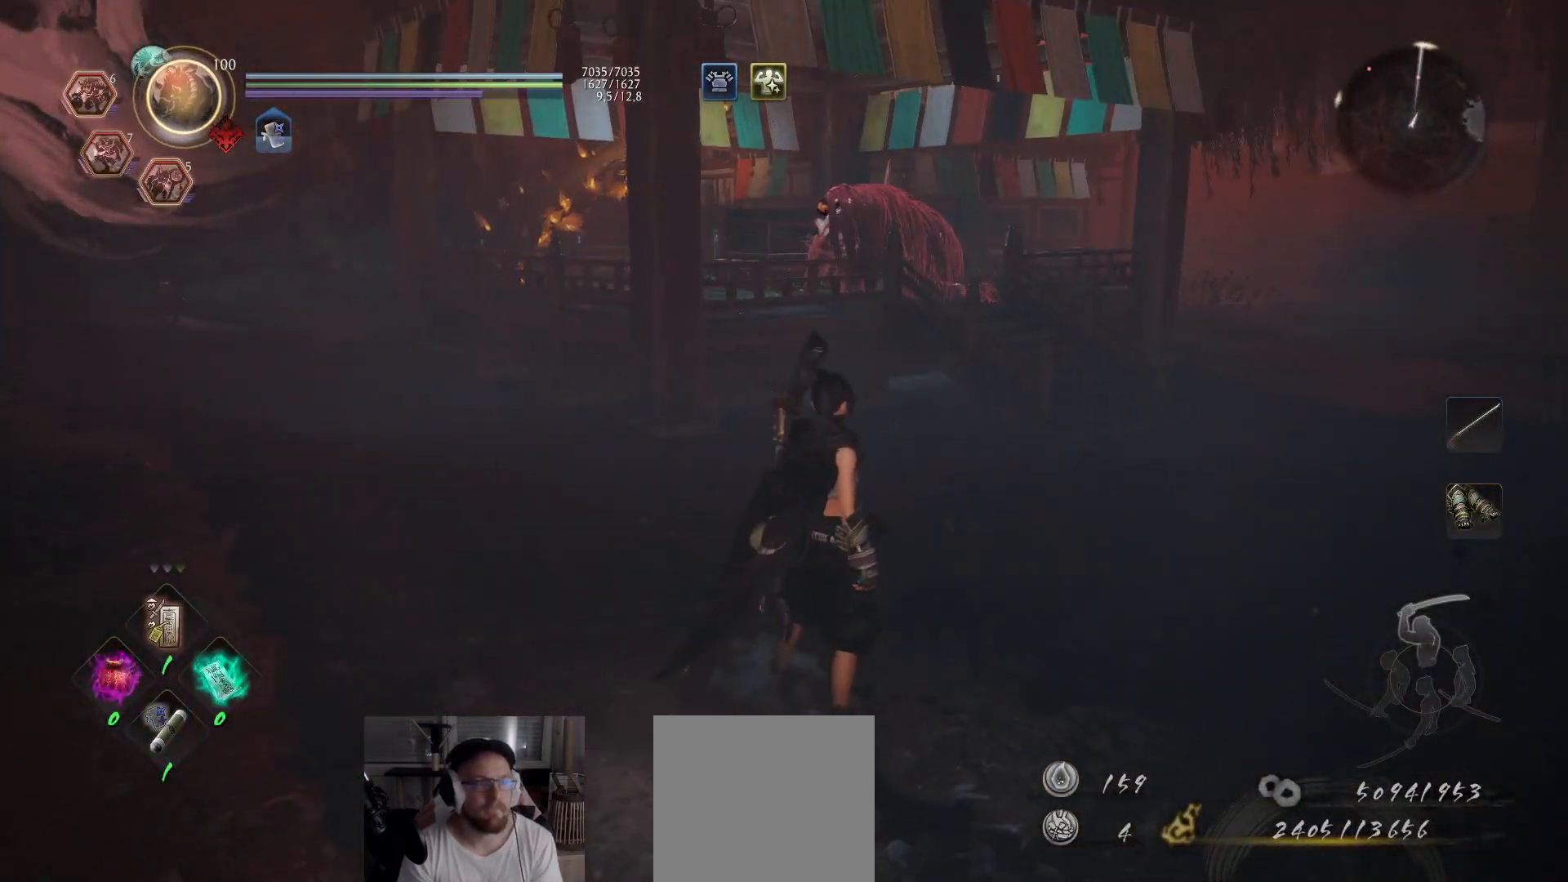
{"buttons": [], "left_stick": "center", "right_stick": "center", "events": []}
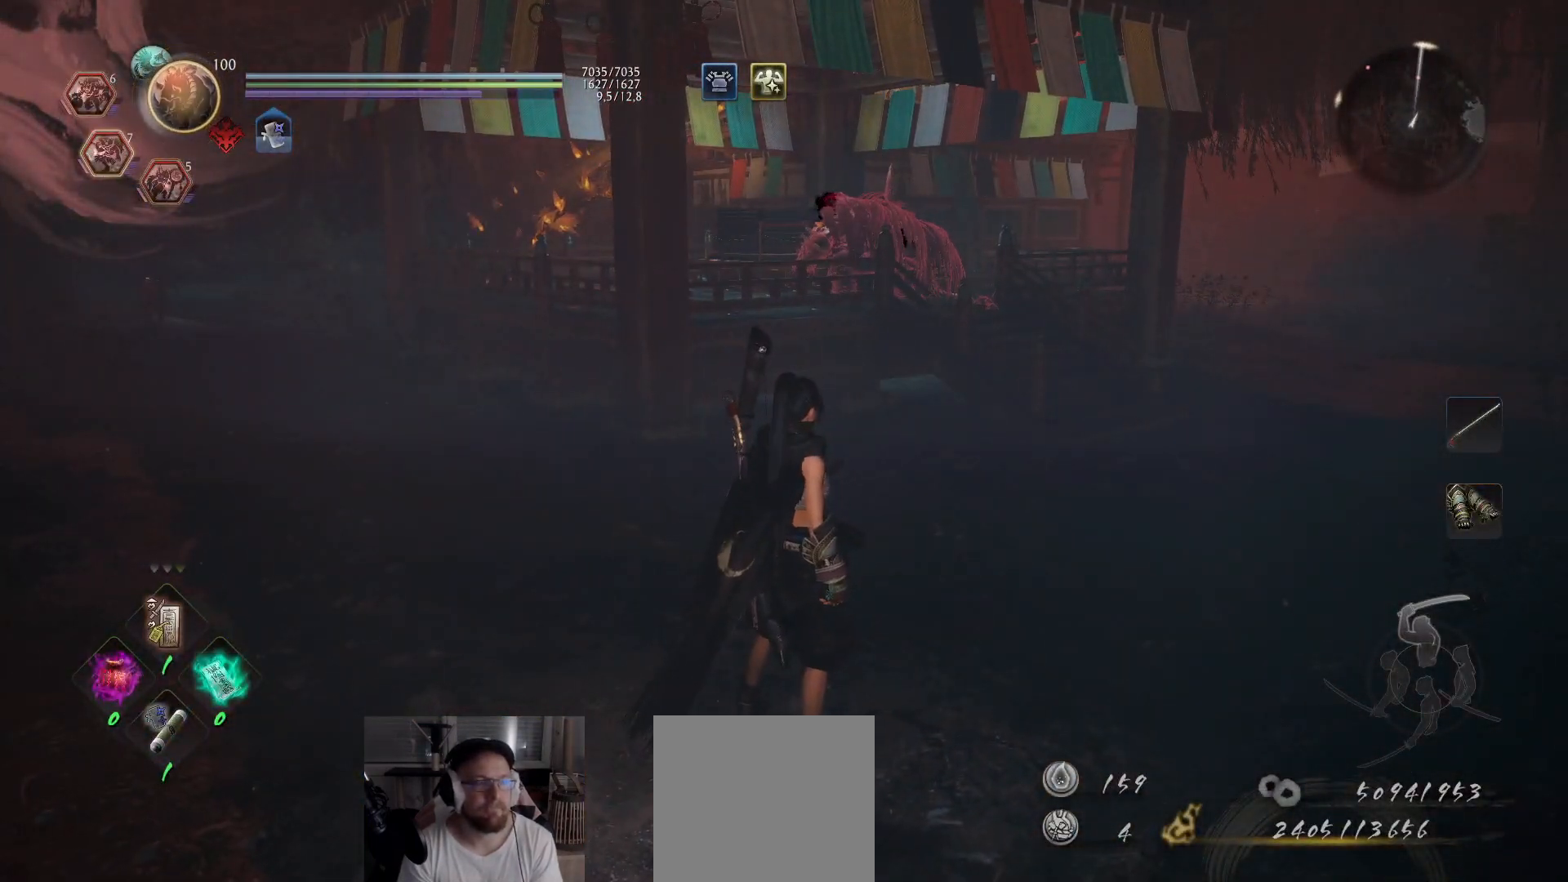
{"buttons": [], "left_stick": "center", "right_stick": "center", "events": [[200, "right_stick", "right"], [417, "right_stick", "center"]]}
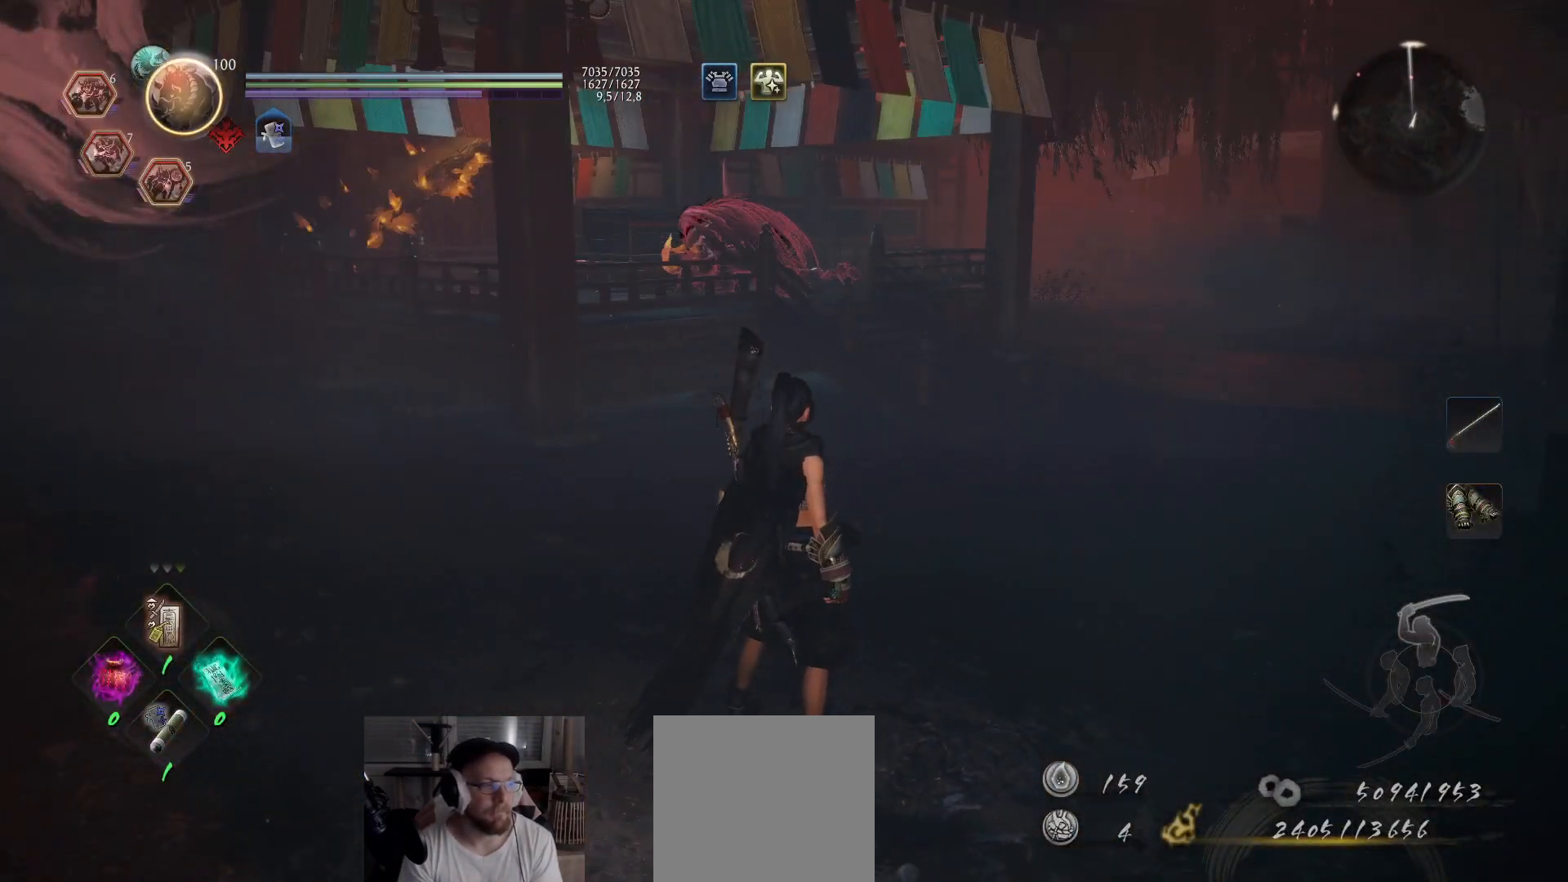
{"buttons": [], "left_stick": "center", "right_stick": "center", "events": [[117, "DPAD_DOWN", "down"], [283, "DPAD_DOWN", "up"]]}
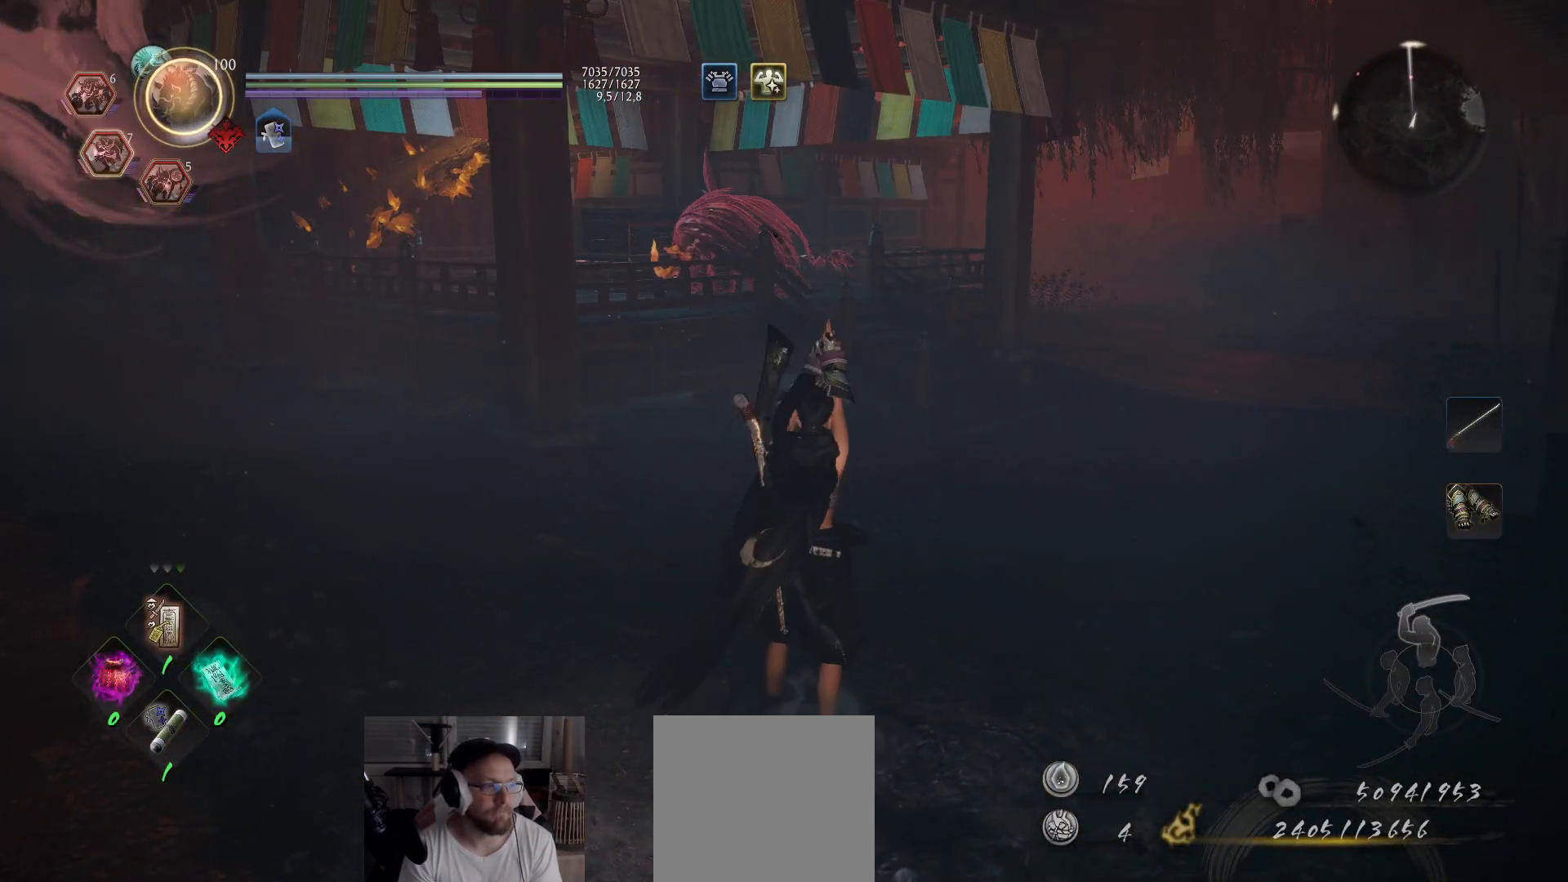
{"buttons": [], "left_stick": "center", "right_stick": "center", "events": [[283, "DPAD_UP", "down"], [450, "DPAD_UP", "up"]]}
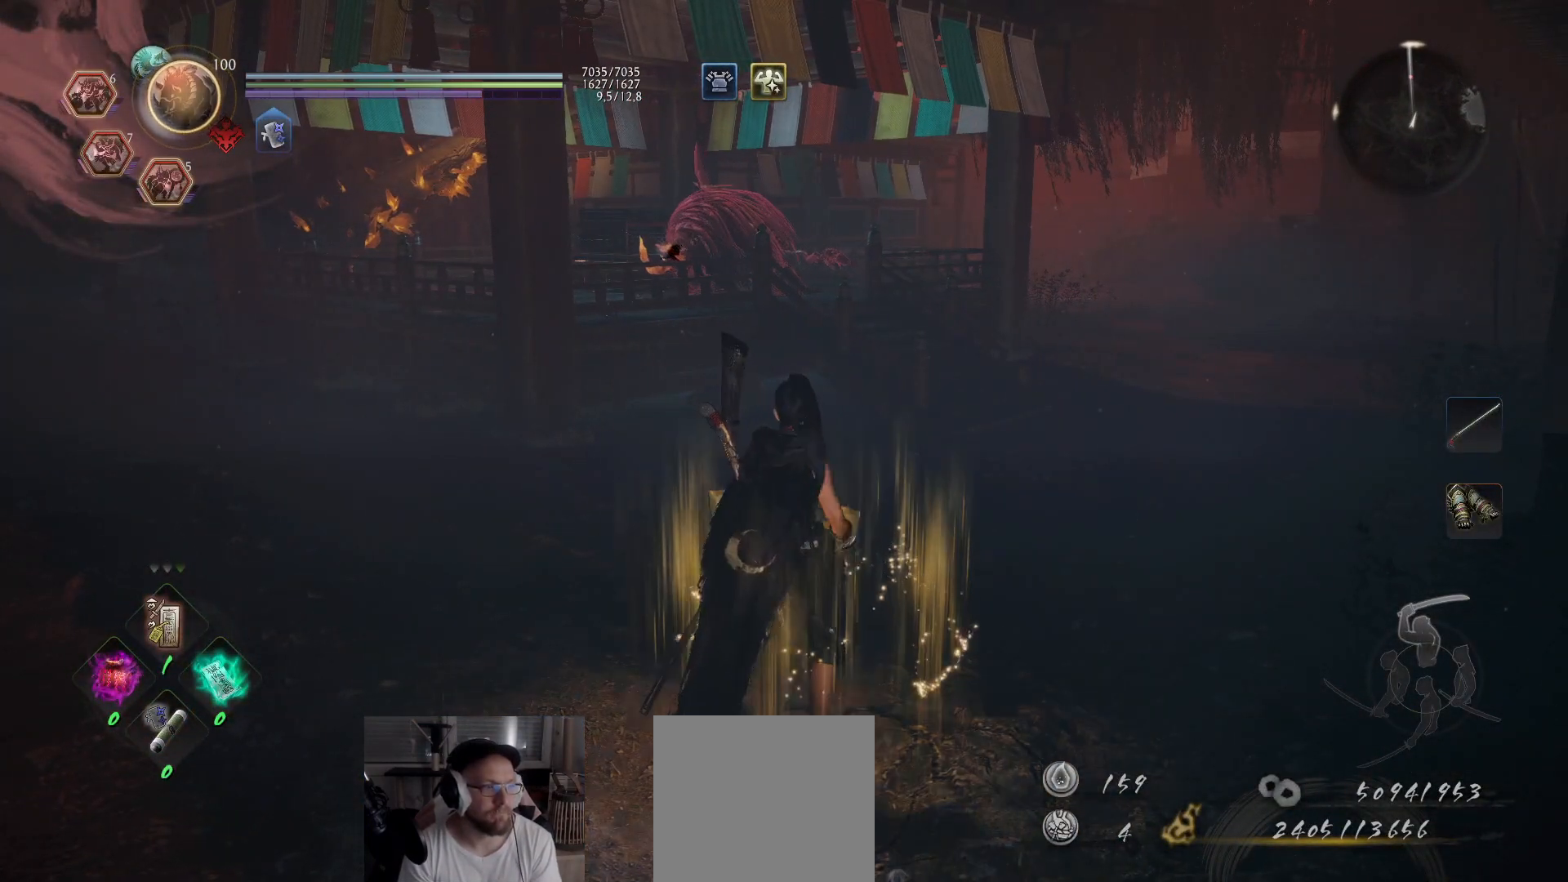
{"buttons": [], "left_stick": "center", "right_stick": "center", "events": [[17, "DPAD_UP", "down"], [117, "DPAD_UP", "up"], [183, "DPAD_UP", "down"], [300, "DPAD_UP", "up"]]}
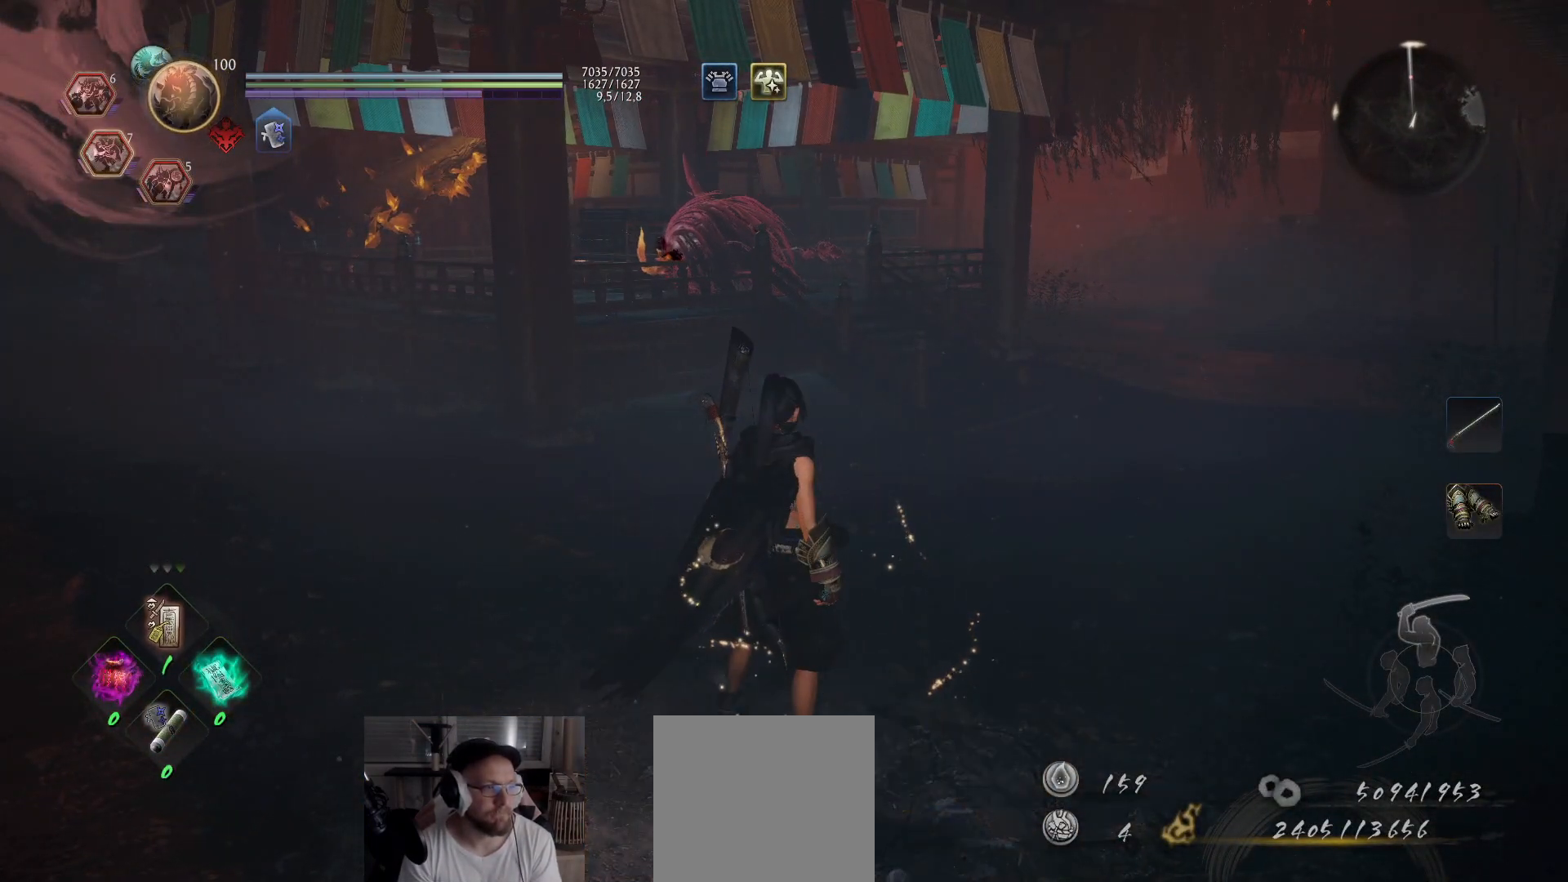
{"buttons": ["DPAD_LEFT"], "left_stick": "center", "right_stick": "center", "events": [[67, "R1", "down"], [67, "R2", "down"], [133, "DPAD_RIGHT", "down"], [217, "DPAD_RIGHT", "up"], [350, "R1", "up"], [350, "R2", "up"], [400, "DPAD_LEFT", "down"]]}
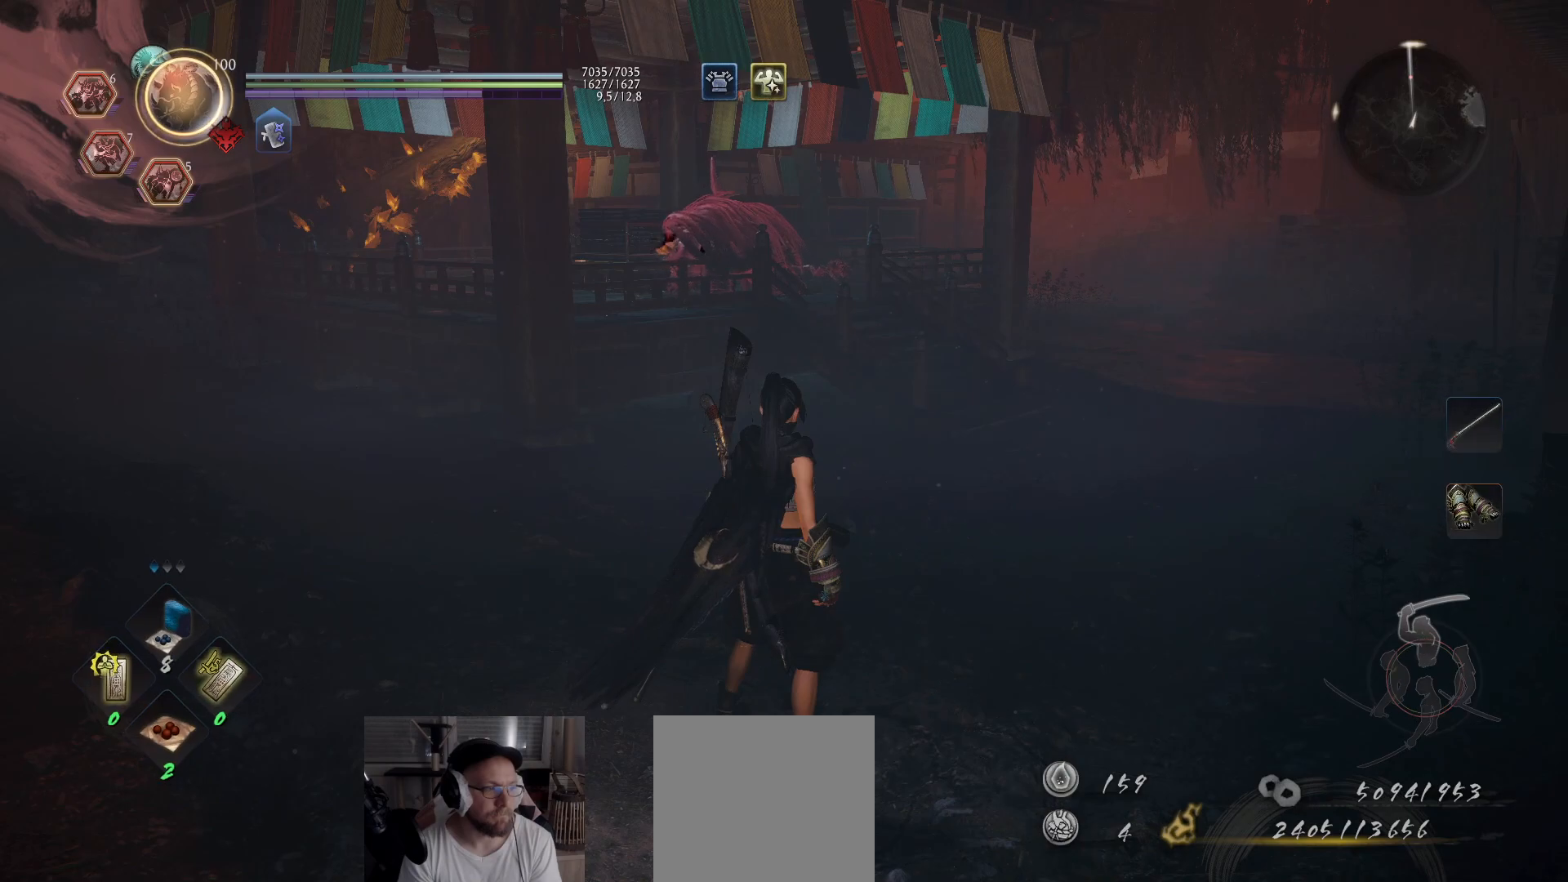
{"buttons": [], "left_stick": "center", "right_stick": "center", "events": [[17, "DPAD_LEFT", "up"], [250, "DPAD_DOWN", "down"], [350, "DPAD_DOWN", "up"]]}
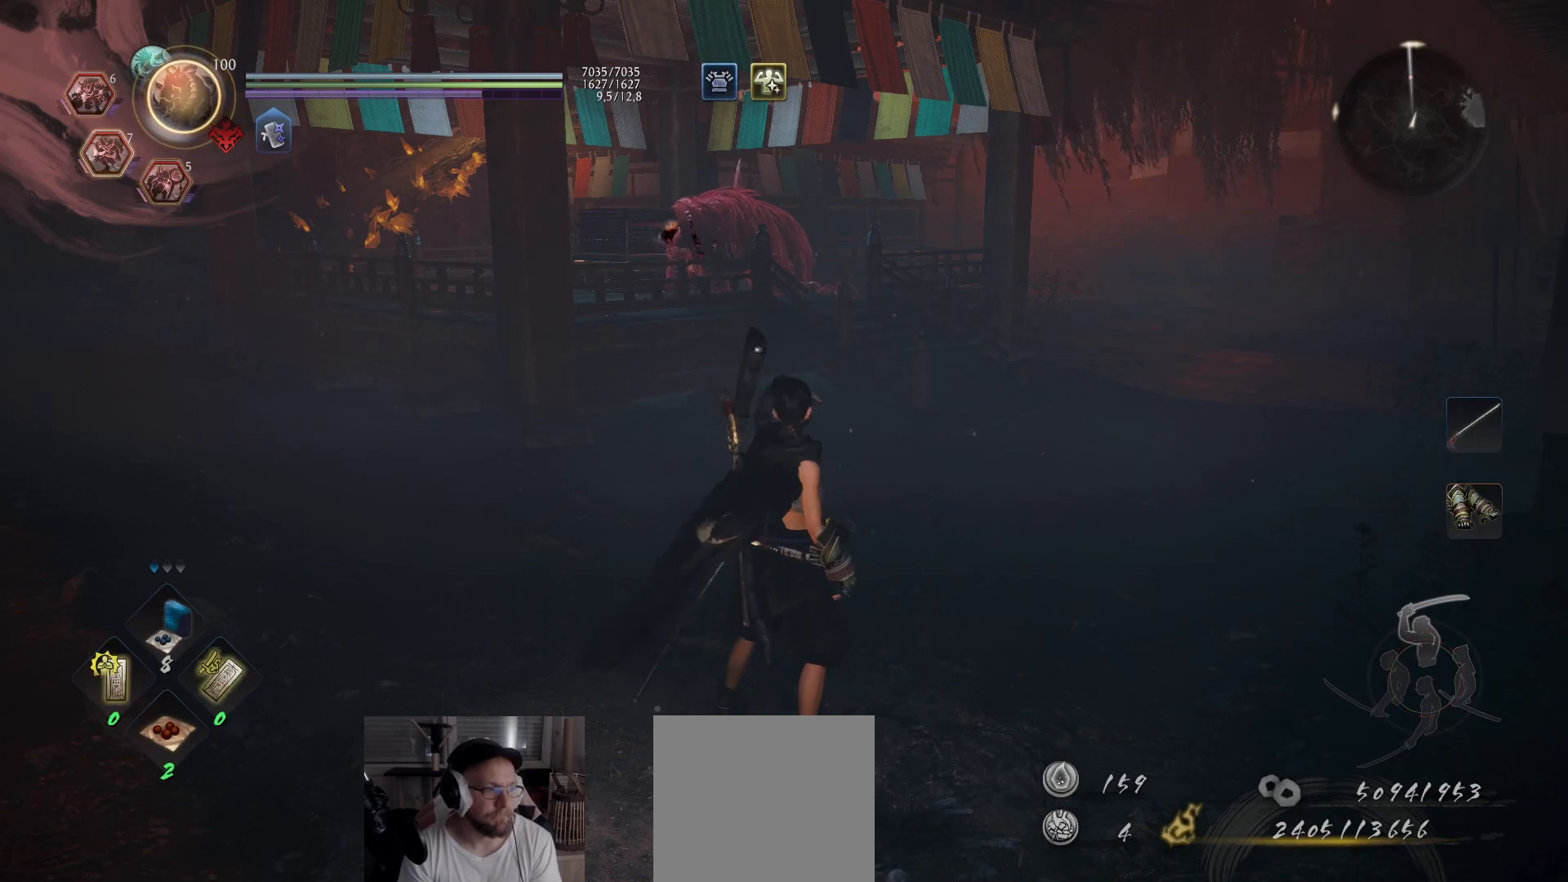
{"buttons": [], "left_stick": "center", "right_stick": "center", "events": [[67, "R1", "down"], [67, "R2", "down"], [117, "DPAD_RIGHT", "down"], [200, "DPAD_RIGHT", "up"], [267, "R2", "up"], [433, "R1", "up"]]}
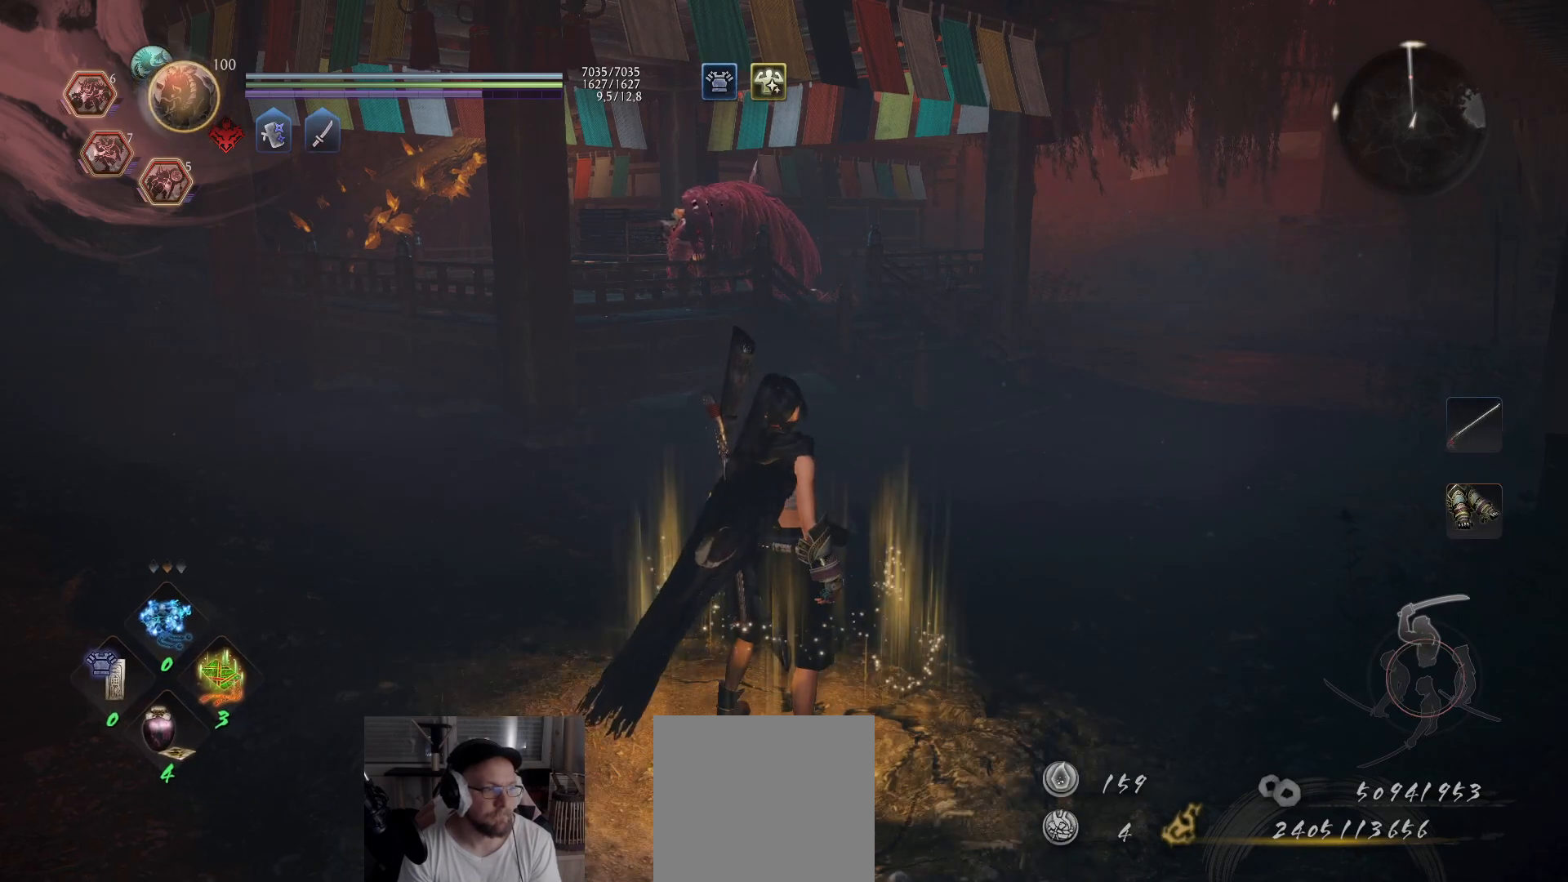
{"buttons": [], "left_stick": "center", "right_stick": "center", "events": []}
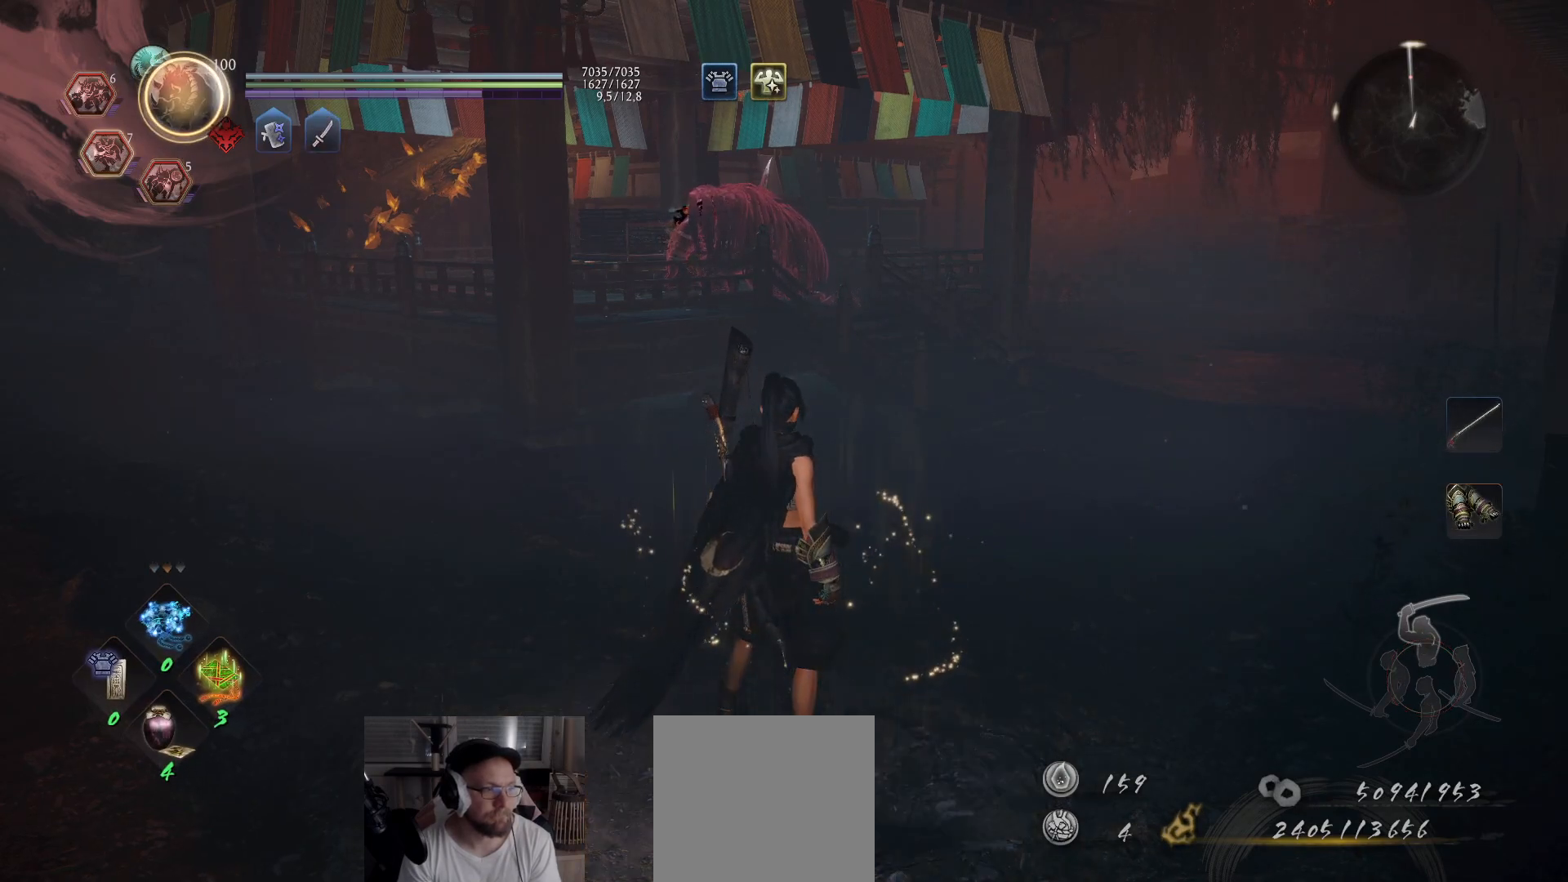
{"buttons": [], "left_stick": "center", "right_stick": "center", "events": [[33, "DPAD_DOWN", "down"], [150, "DPAD_DOWN", "up"]]}
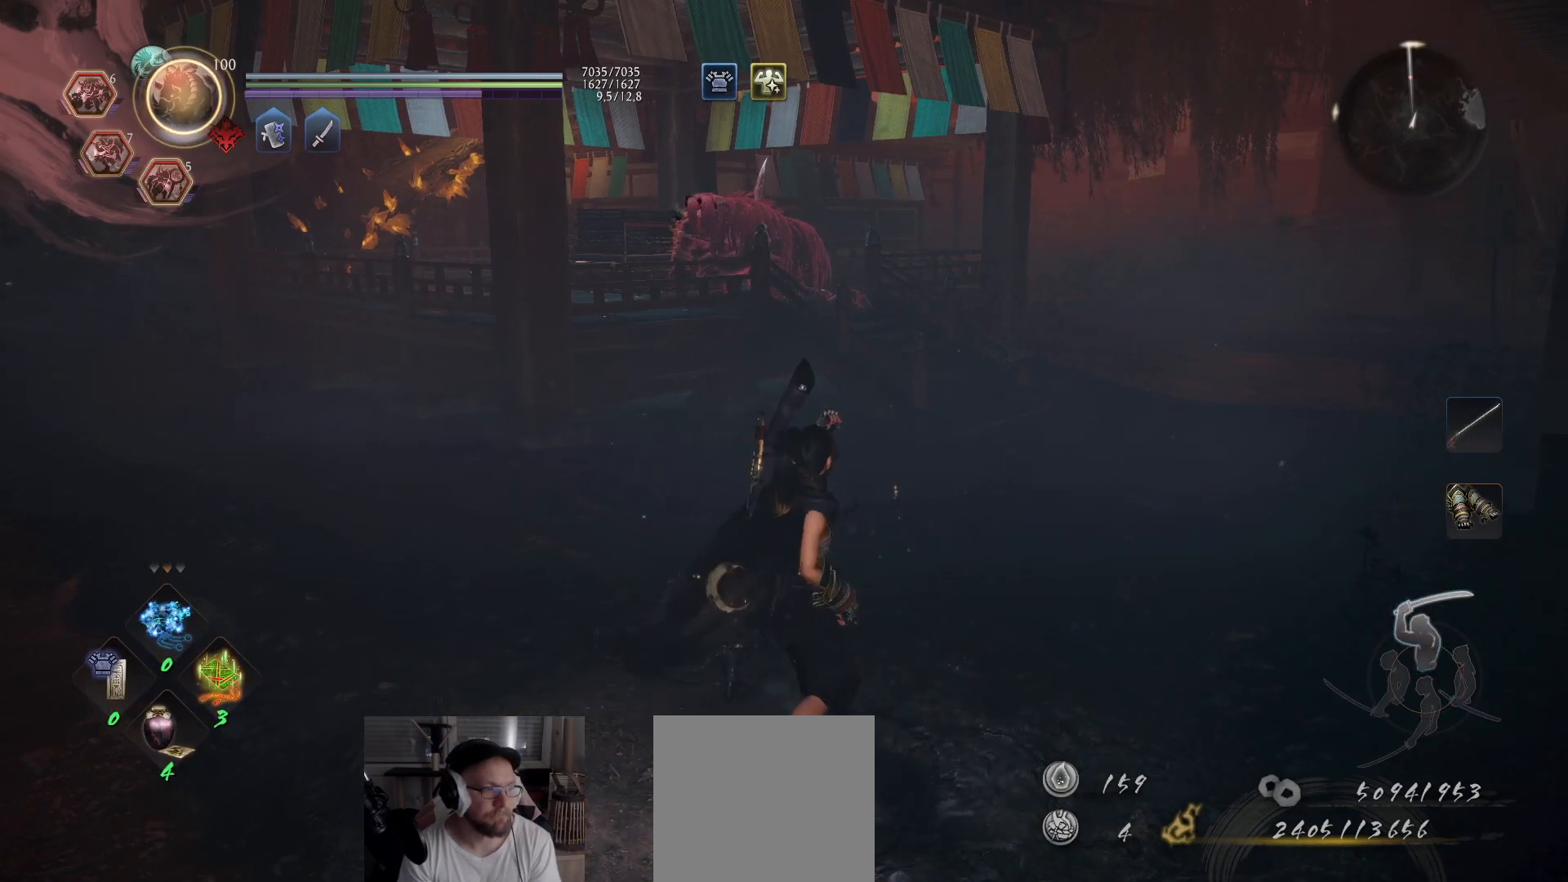
{"buttons": ["A"], "left_stick": "right", "right_stick": "center", "events": [[217, "left_stick", "right"], [267, "A", "down"]]}
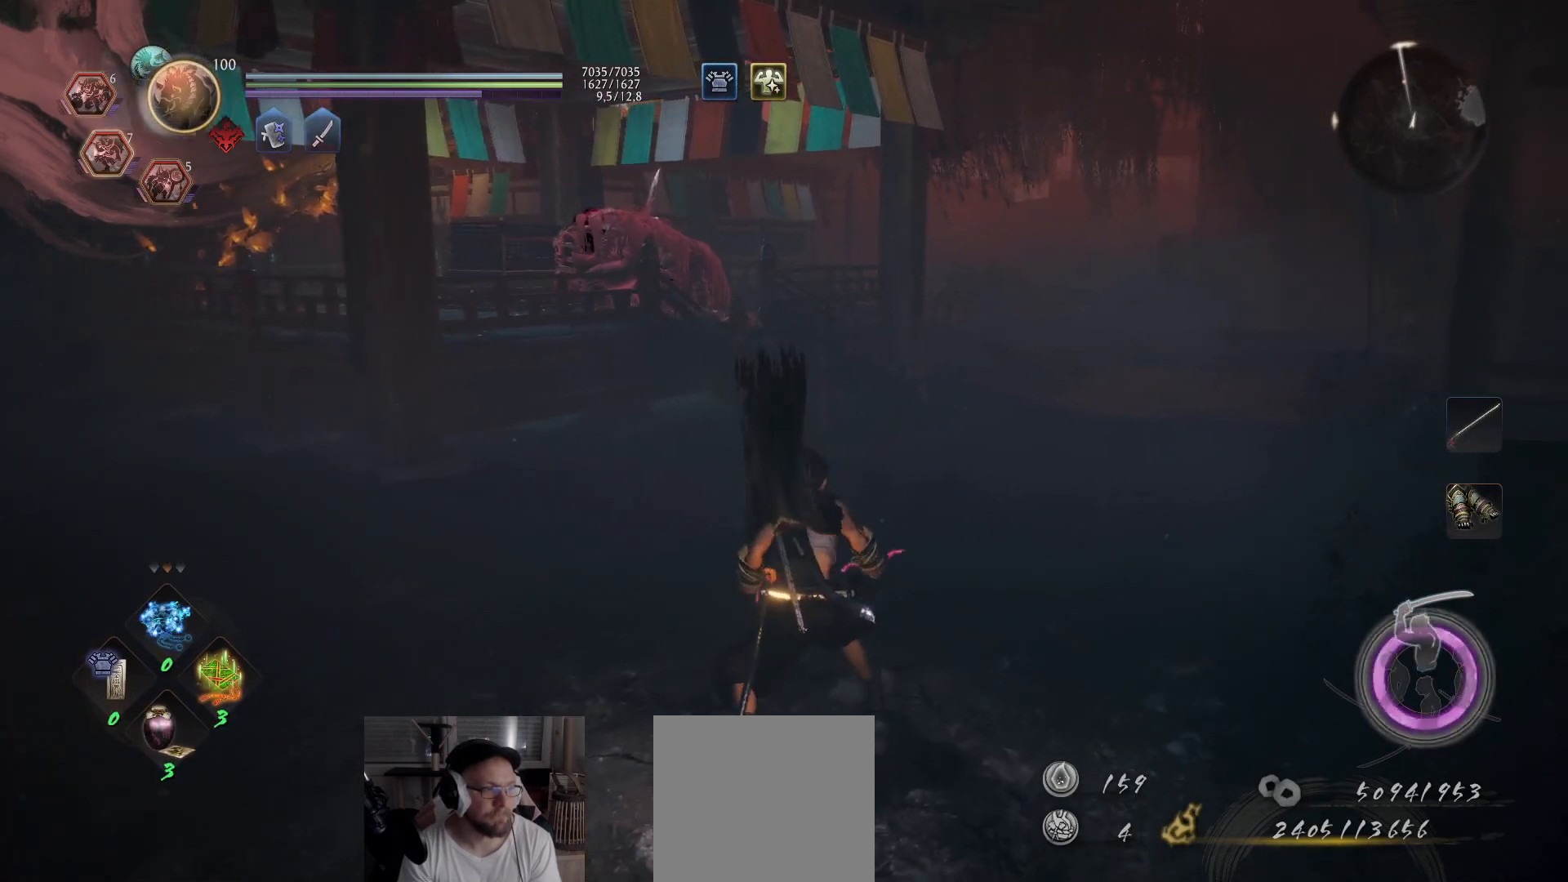
{"buttons": ["A"], "left_stick": "up-right", "right_stick": "center", "events": [[100, "left_stick", "up-right"]]}
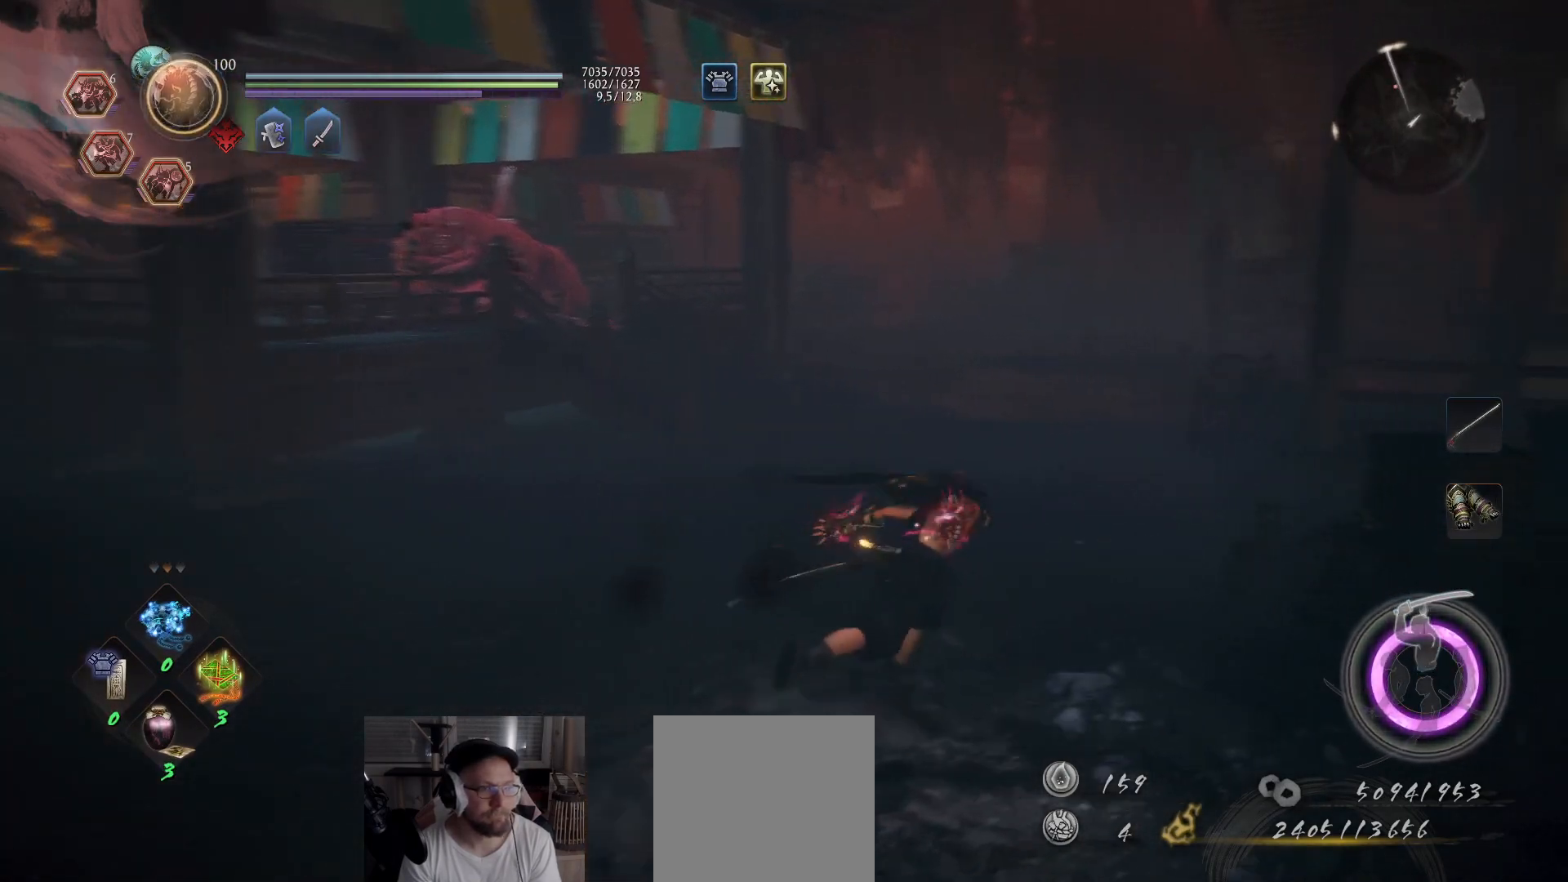
{"buttons": [], "left_stick": "up", "right_stick": "center", "events": [[83, "A", "up"], [217, "left_stick", "up"], [283, "right_stick", "left"], [300, "R3", "down"], [400, "right_stick", "center"], [417, "R3", "up"]]}
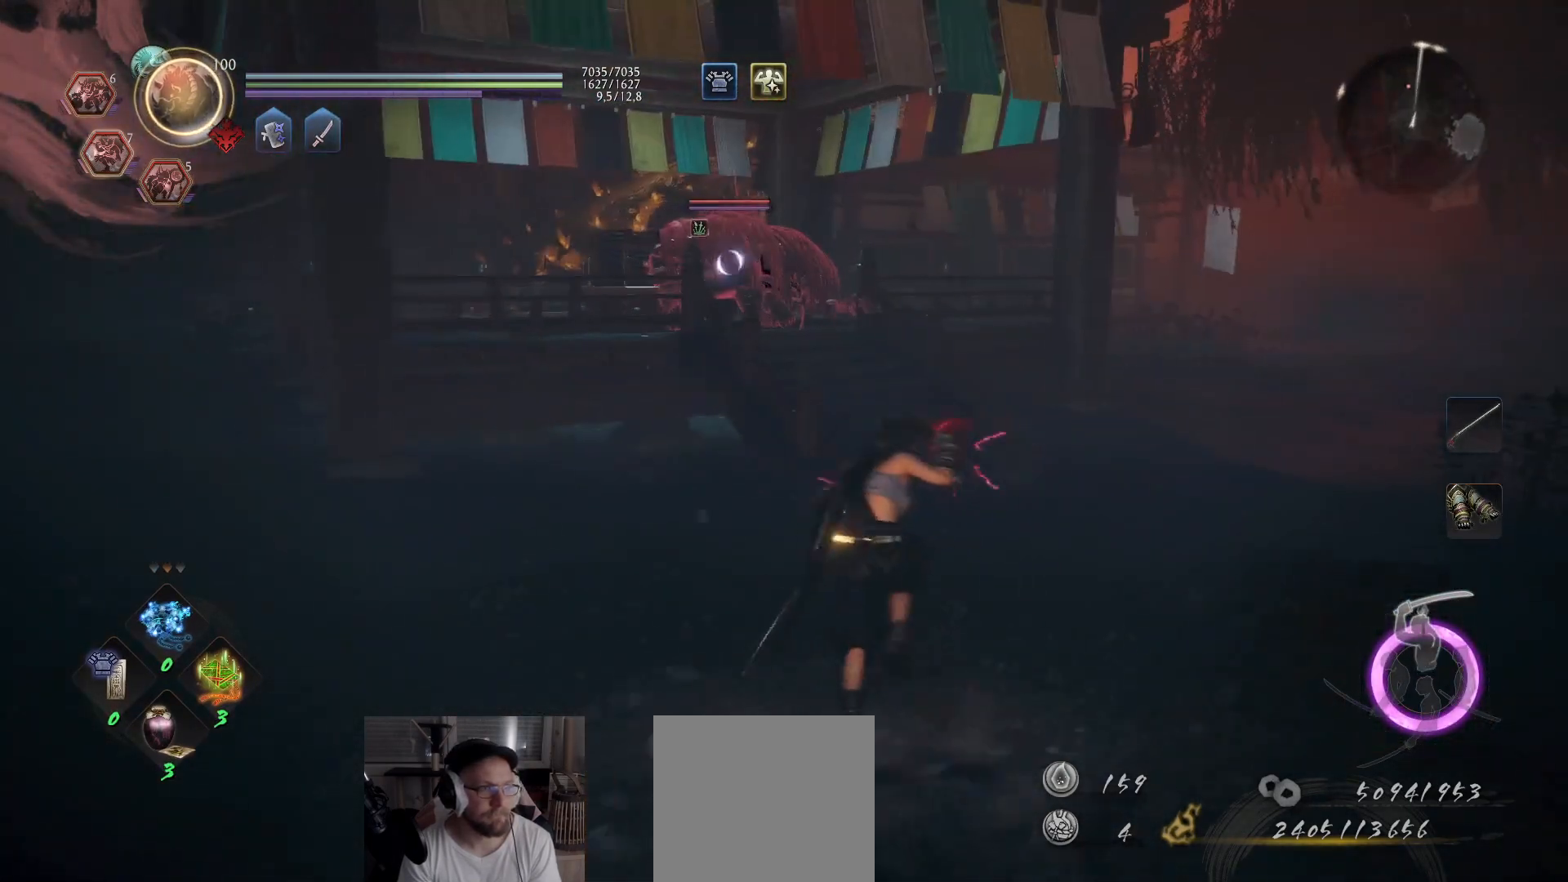
{"buttons": [], "left_stick": "center", "right_stick": "center", "events": [[200, "left_stick", "center"], [283, "DPAD_RIGHT", "down"], [417, "DPAD_RIGHT", "up"]]}
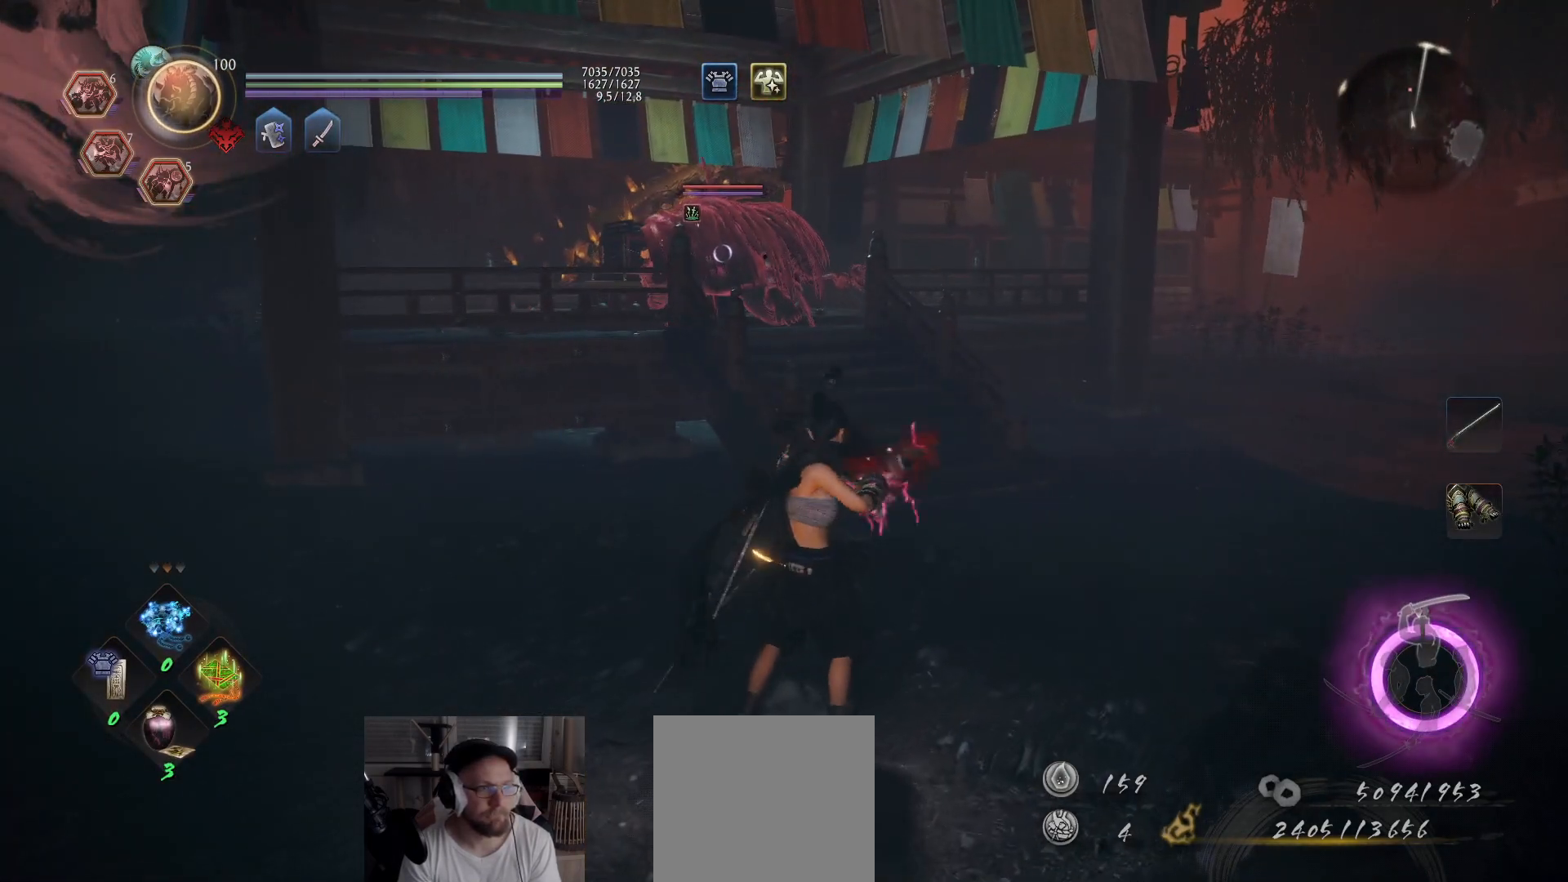
{"buttons": ["A"], "left_stick": "right", "right_stick": "center", "events": [[383, "left_stick", "right"], [500, "A", "down"]]}
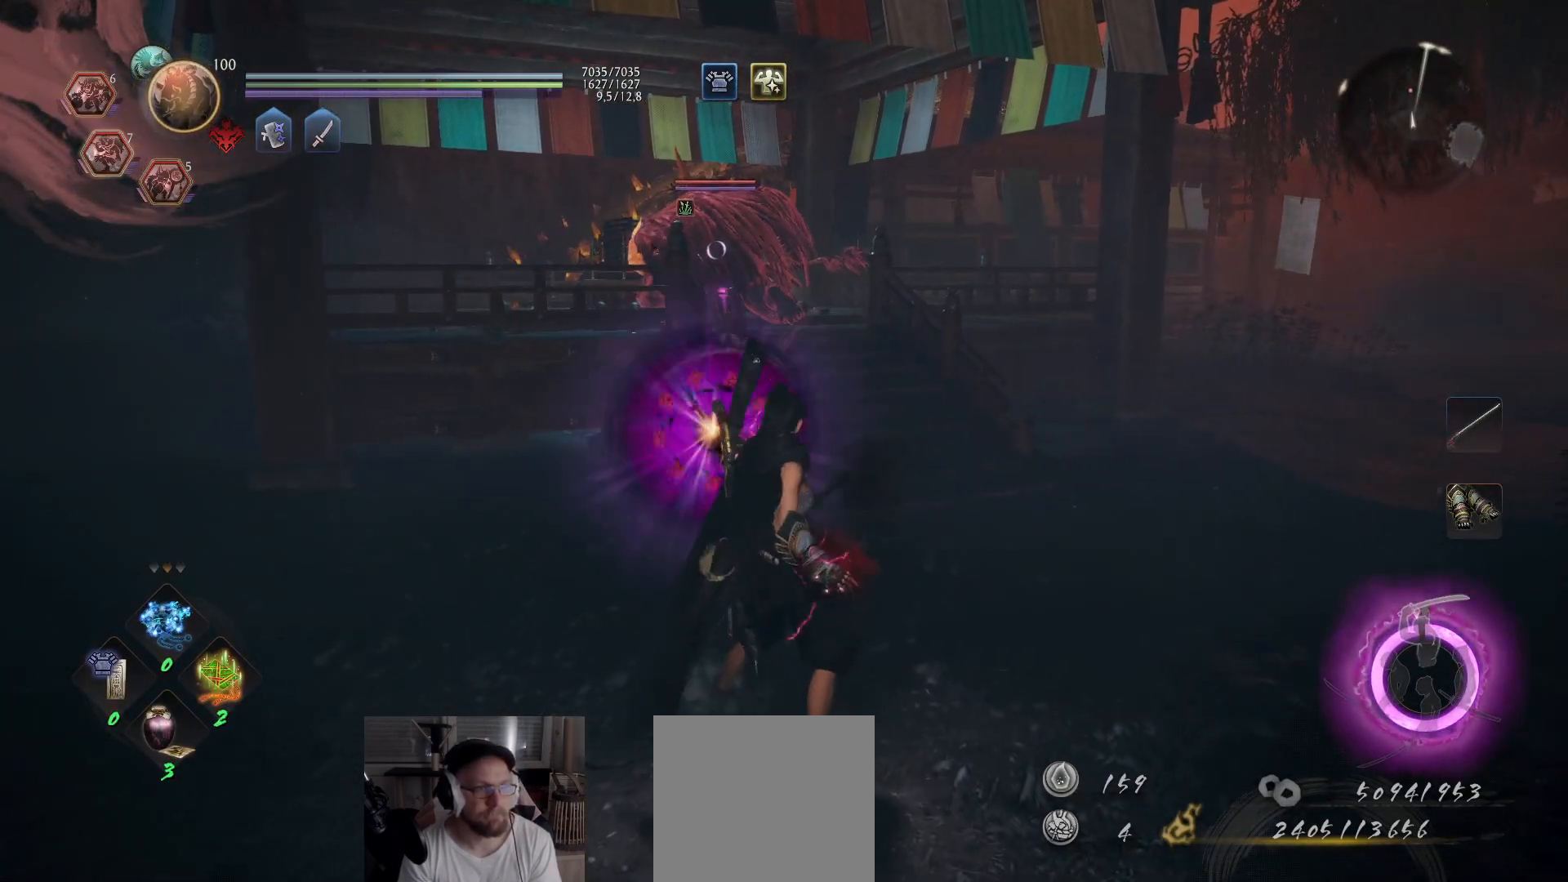
{"buttons": ["A"], "left_stick": "up", "right_stick": "center", "events": [[117, "left_stick", "up-right"], [283, "left_stick", "up"]]}
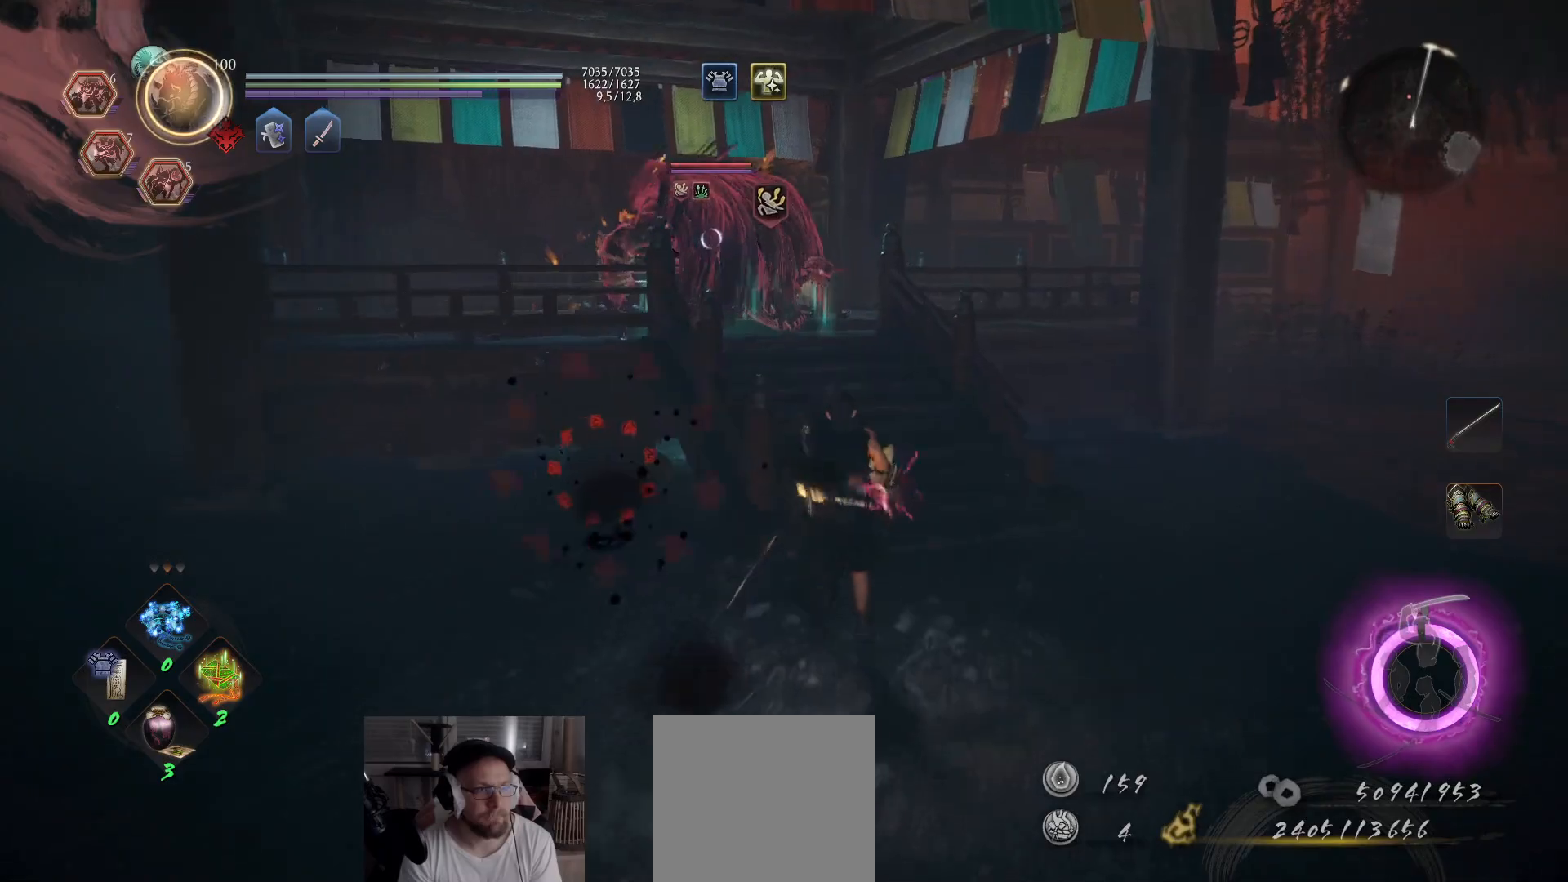
{"buttons": [], "left_stick": "up", "right_stick": "center", "events": [[417, "A", "up"]]}
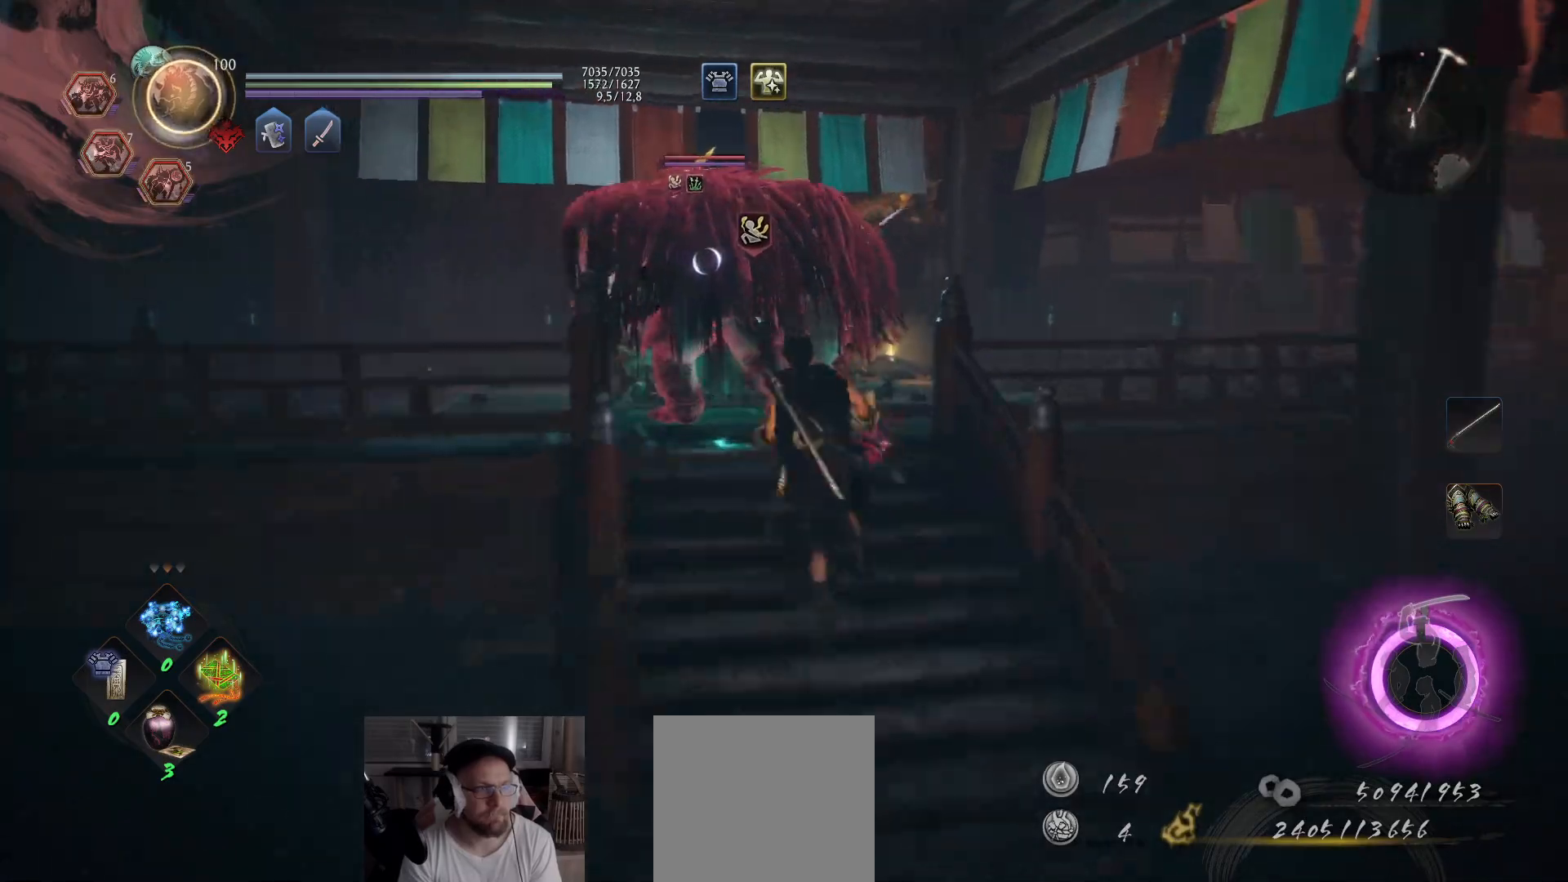
{"buttons": ["X"], "left_stick": "up", "right_stick": "center", "events": [[83, "X", "down"], [150, "X", "up"], [217, "X", "down"], [283, "X", "up"], [350, "X", "down"], [417, "X", "up"], [500, "X", "down"]]}
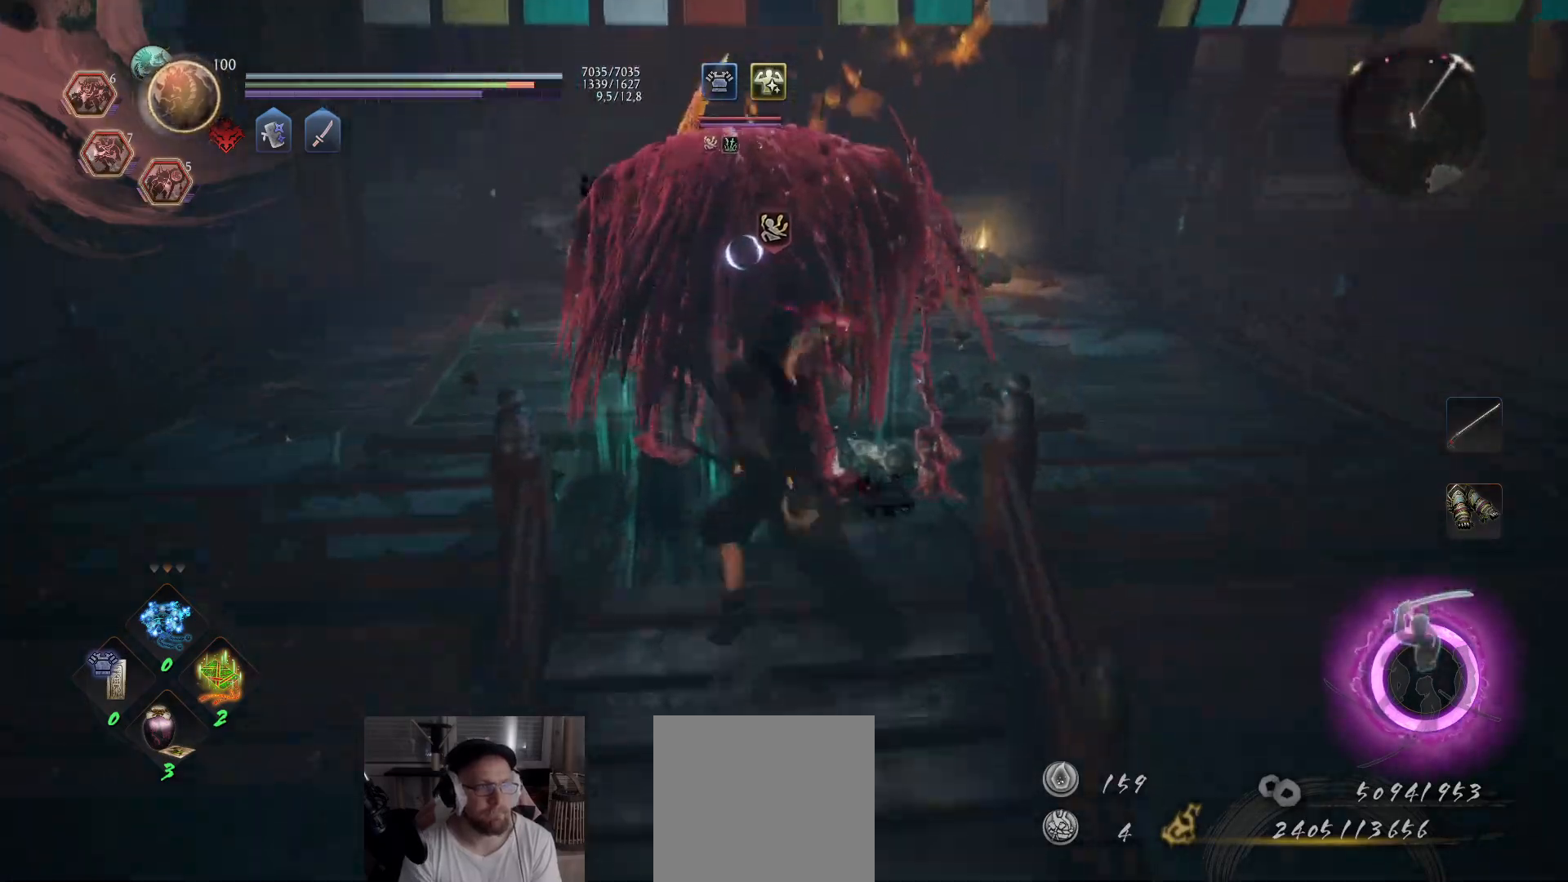
{"buttons": [], "left_stick": "center", "right_stick": "center", "events": [[33, "X", "up"], [100, "X", "down"], [133, "left_stick", "center"], [150, "X", "up"], [200, "X", "down"], [267, "X", "up"], [350, "X", "down"], [383, "X", "up"], [467, "X", "down"], [500, "X", "up"]]}
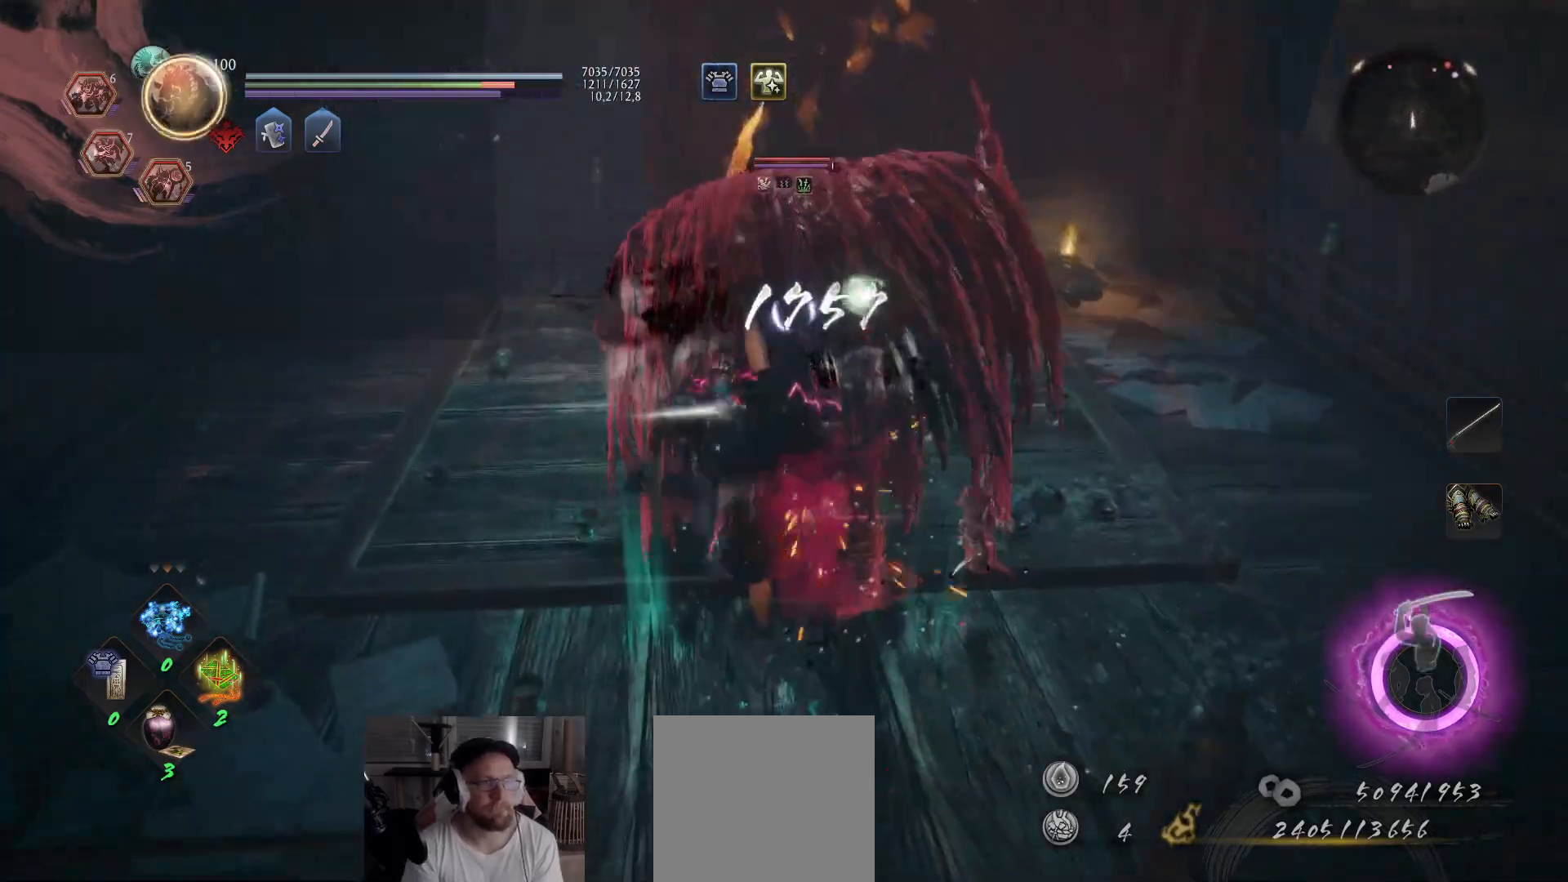
{"buttons": ["R2"], "left_stick": "center", "right_stick": "center", "events": [[33, "R2", "down"], [50, "X", "down"], [117, "X", "up"], [183, "X", "down"], [250, "X", "up"], [300, "X", "down"], [350, "X", "up"], [433, "X", "down"], [500, "X", "up"]]}
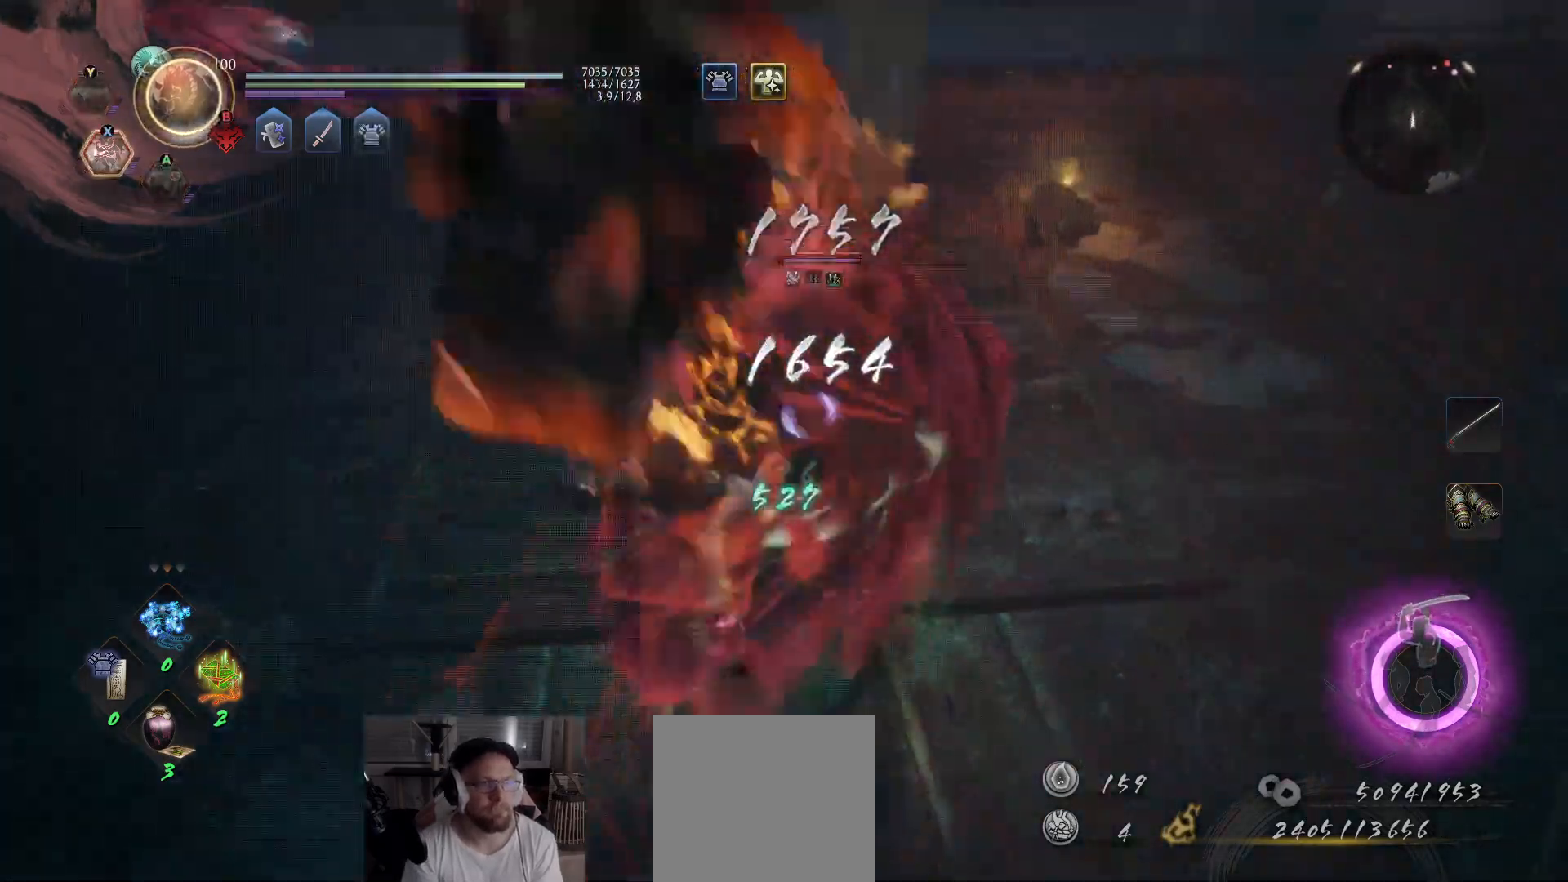
{"buttons": [], "left_stick": "up", "right_stick": "center", "events": [[33, "X", "down"], [33, "left_stick", "up"], [117, "X", "up"], [183, "R2", "up"], [267, "left_stick", "center"], [367, "X", "down"], [417, "left_stick", "up"], [467, "X", "up"]]}
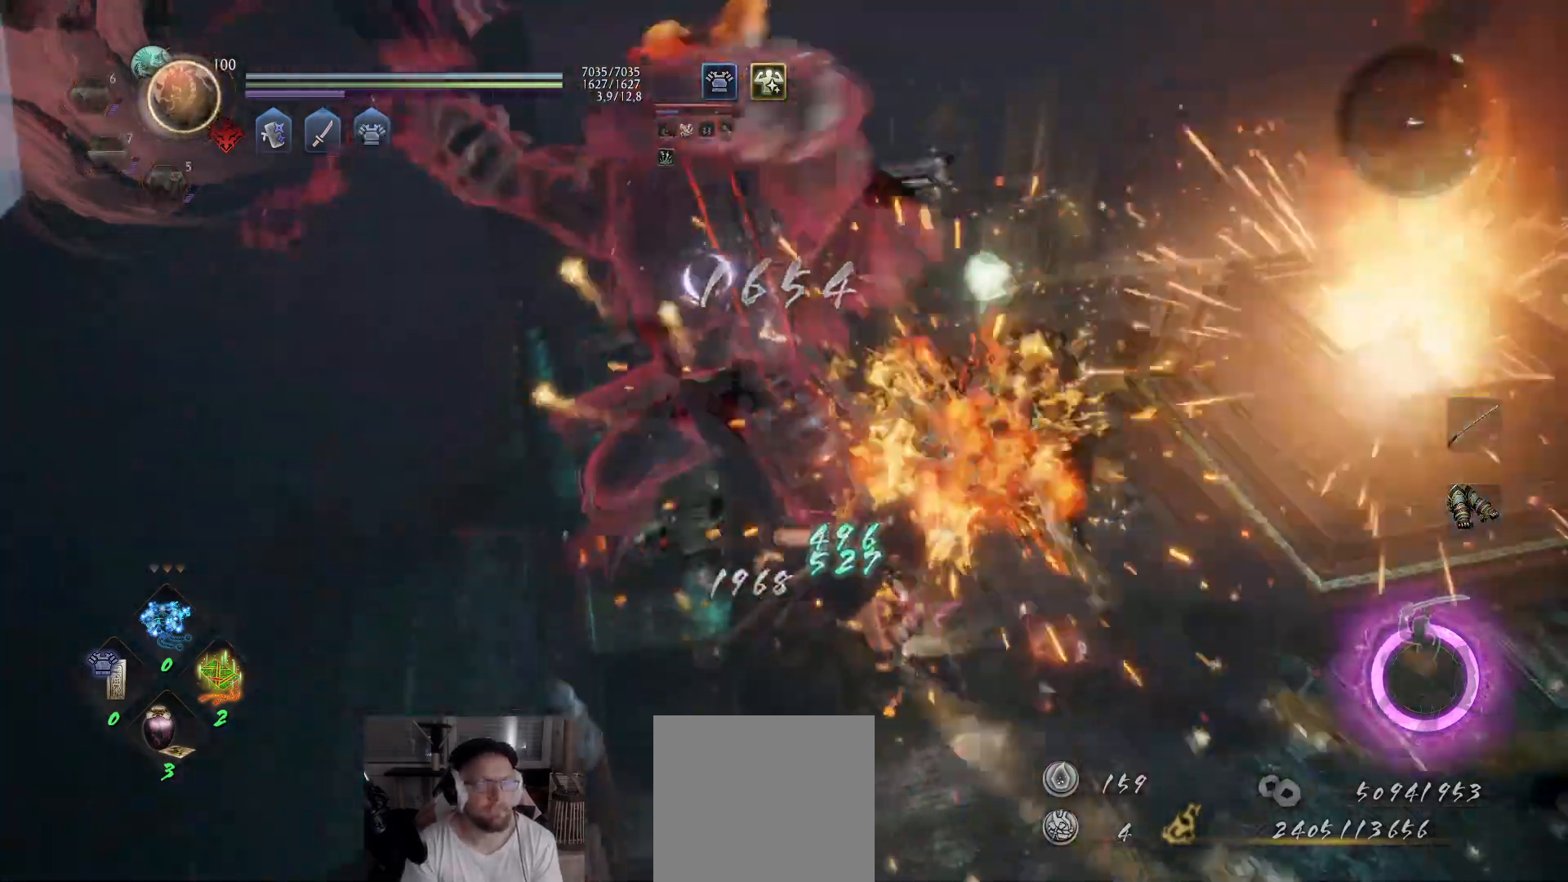
{"buttons": ["X"], "left_stick": "up-left", "right_stick": "center", "events": [[33, "X", "down"], [117, "X", "up"], [167, "X", "down"], [233, "left_stick", "up-left"], [267, "X", "up"], [333, "X", "down"], [433, "X", "up"], [483, "X", "down"]]}
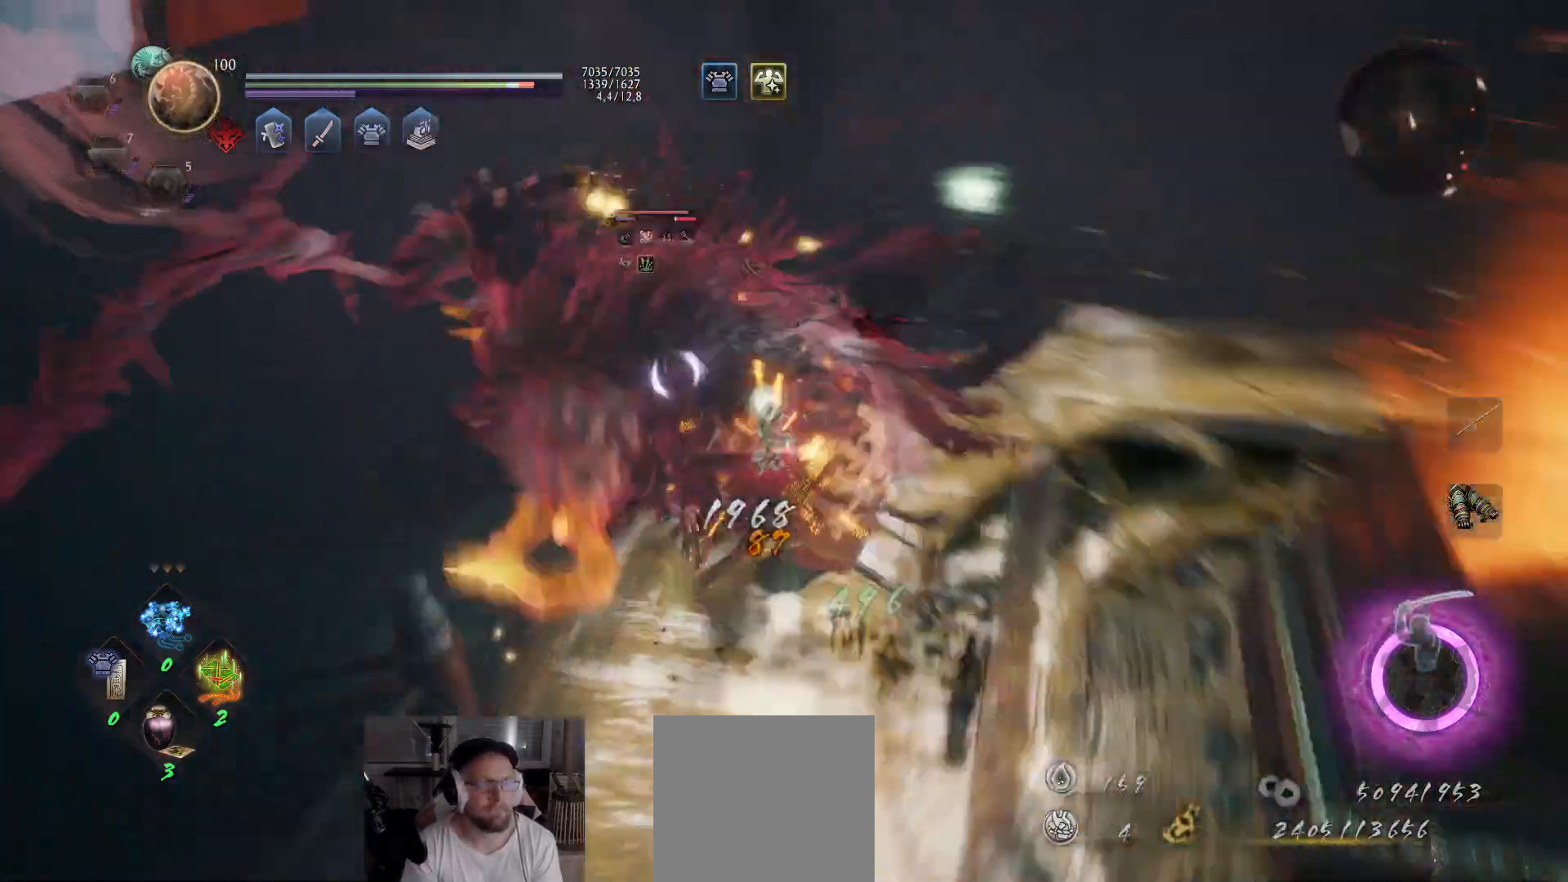
{"buttons": ["X"], "left_stick": "up-left", "right_stick": "center", "events": [[100, "X", "up"], [150, "X", "down"], [250, "X", "up"], [317, "X", "down"], [417, "X", "up"], [483, "X", "down"]]}
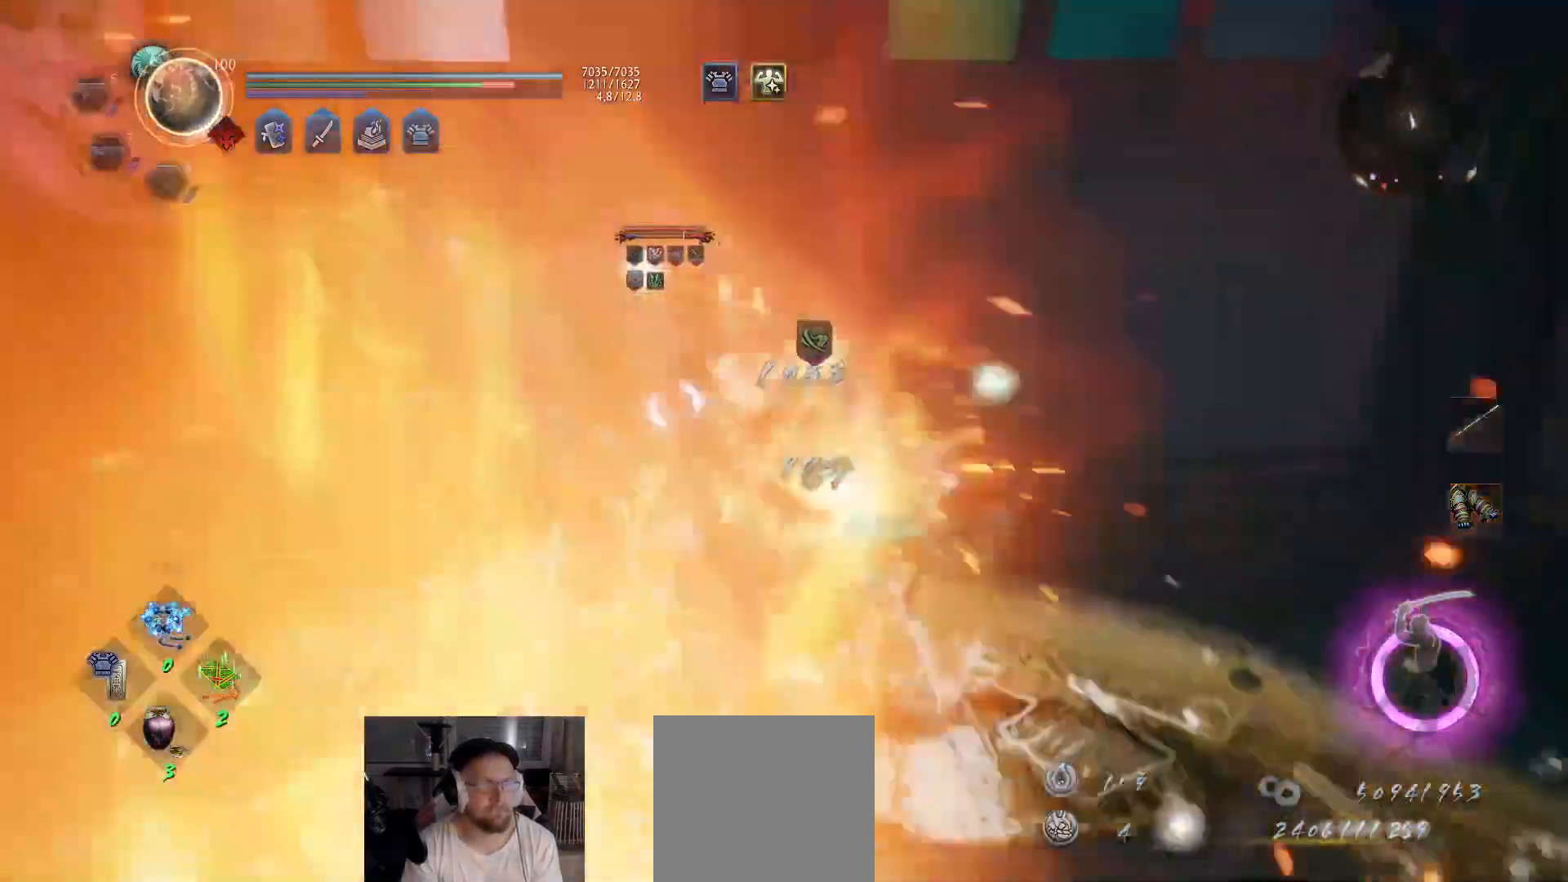
{"buttons": ["Y"], "left_stick": "up-left", "right_stick": "center", "events": [[67, "X", "up"], [183, "Y", "down"], [250, "Y", "up"], [317, "Y", "down"], [400, "Y", "up"], [450, "Y", "down"]]}